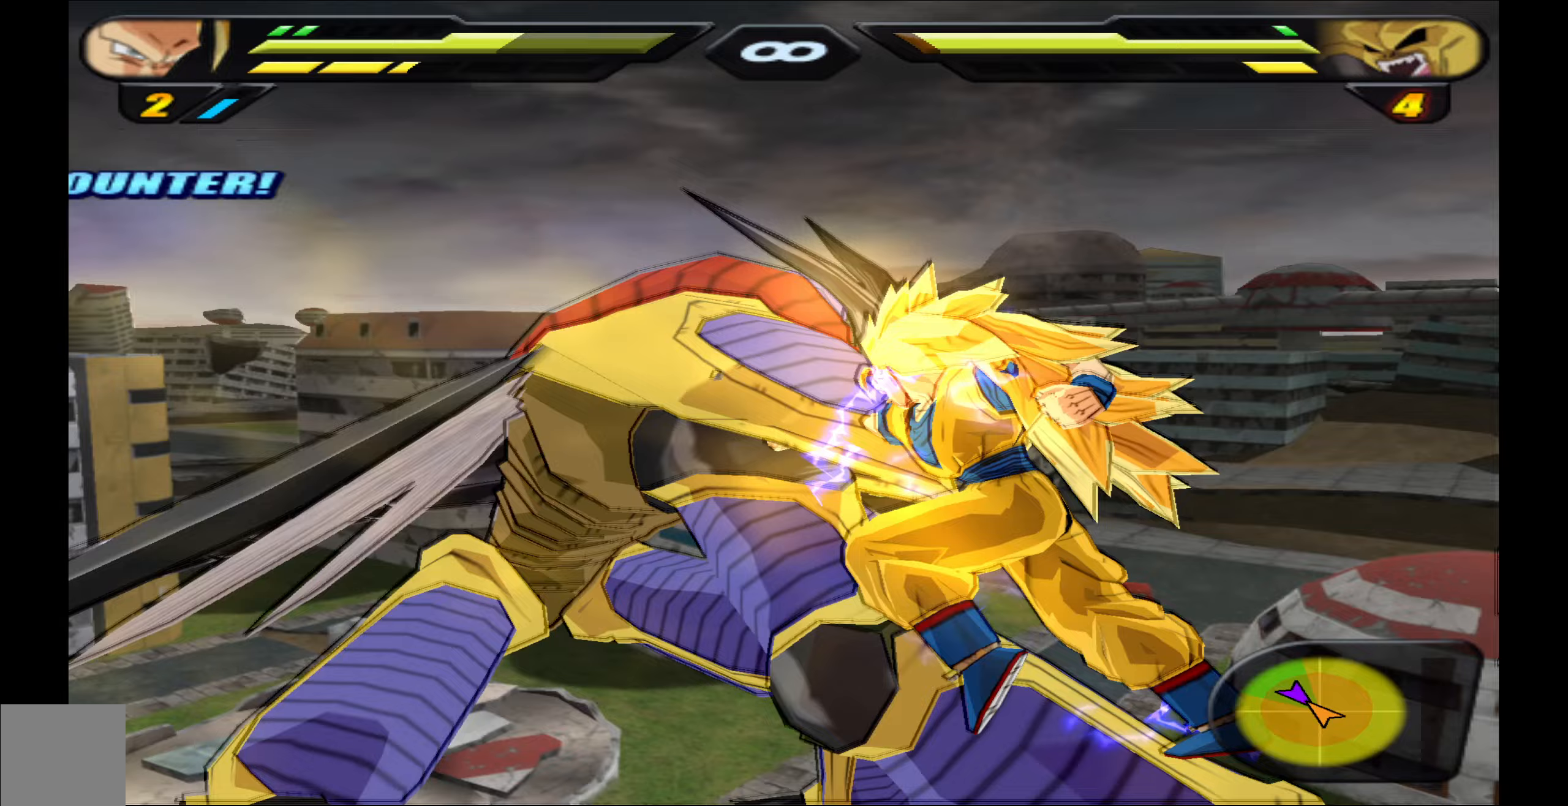
Gameplay with a controller (Xbox layout); each line is a JSON object with the inputs held at the frame after it (dt_ms = milliseconds from this image to that frame). "events" lists button and stick changes between this image and that frame as [ms after this image, input, new state], when the widget could be followed in between. Not read: left_stick right_stick.
{"dt_ms": 333, "buttons": ["X"], "events": []}
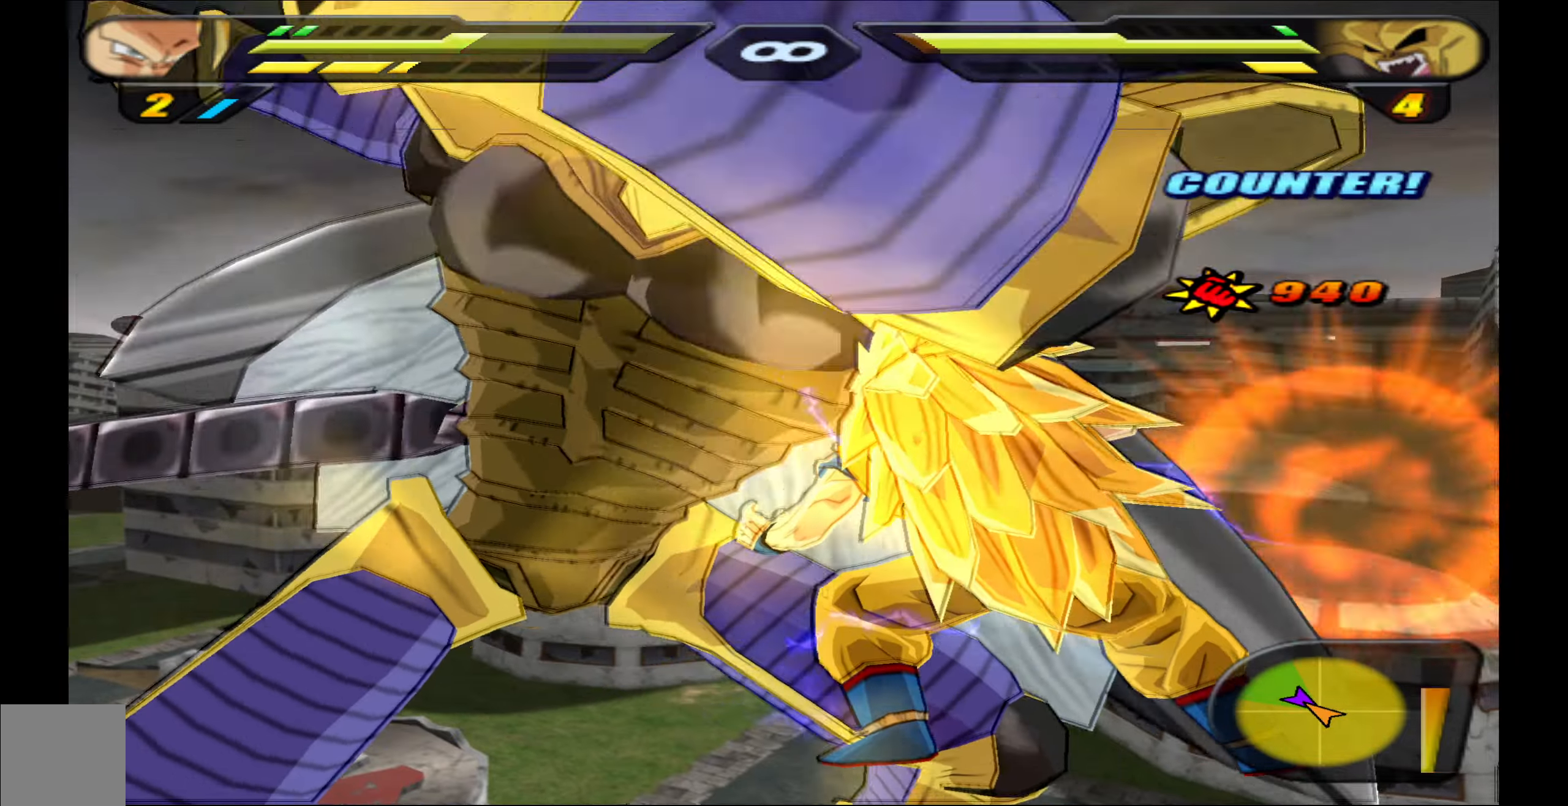
{"dt_ms": 500, "buttons": [], "events": [[384, "X", "up"]]}
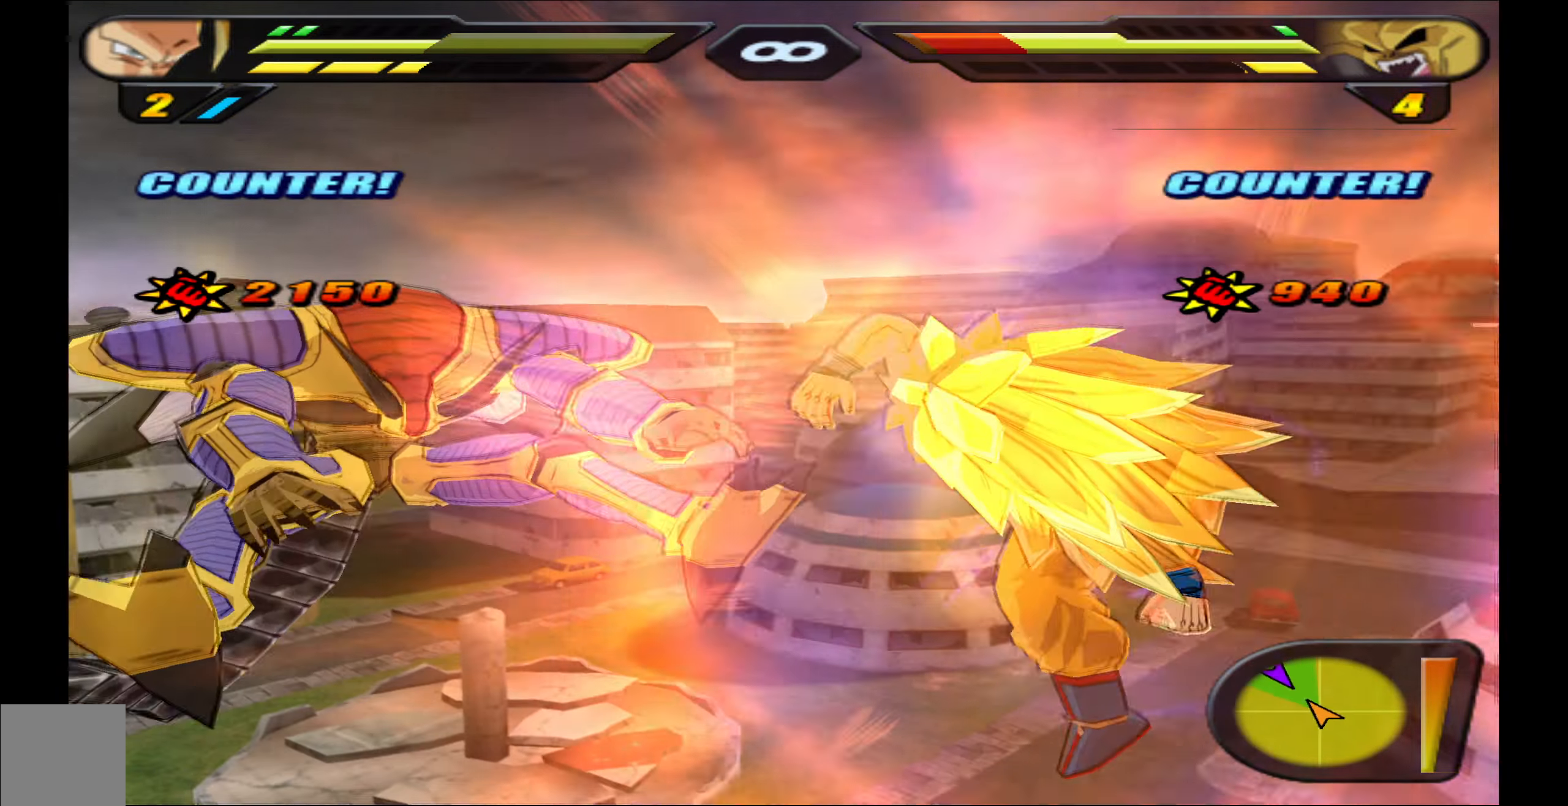
{"dt_ms": 500, "buttons": ["R2"], "events": [[167, "R2", "down"]]}
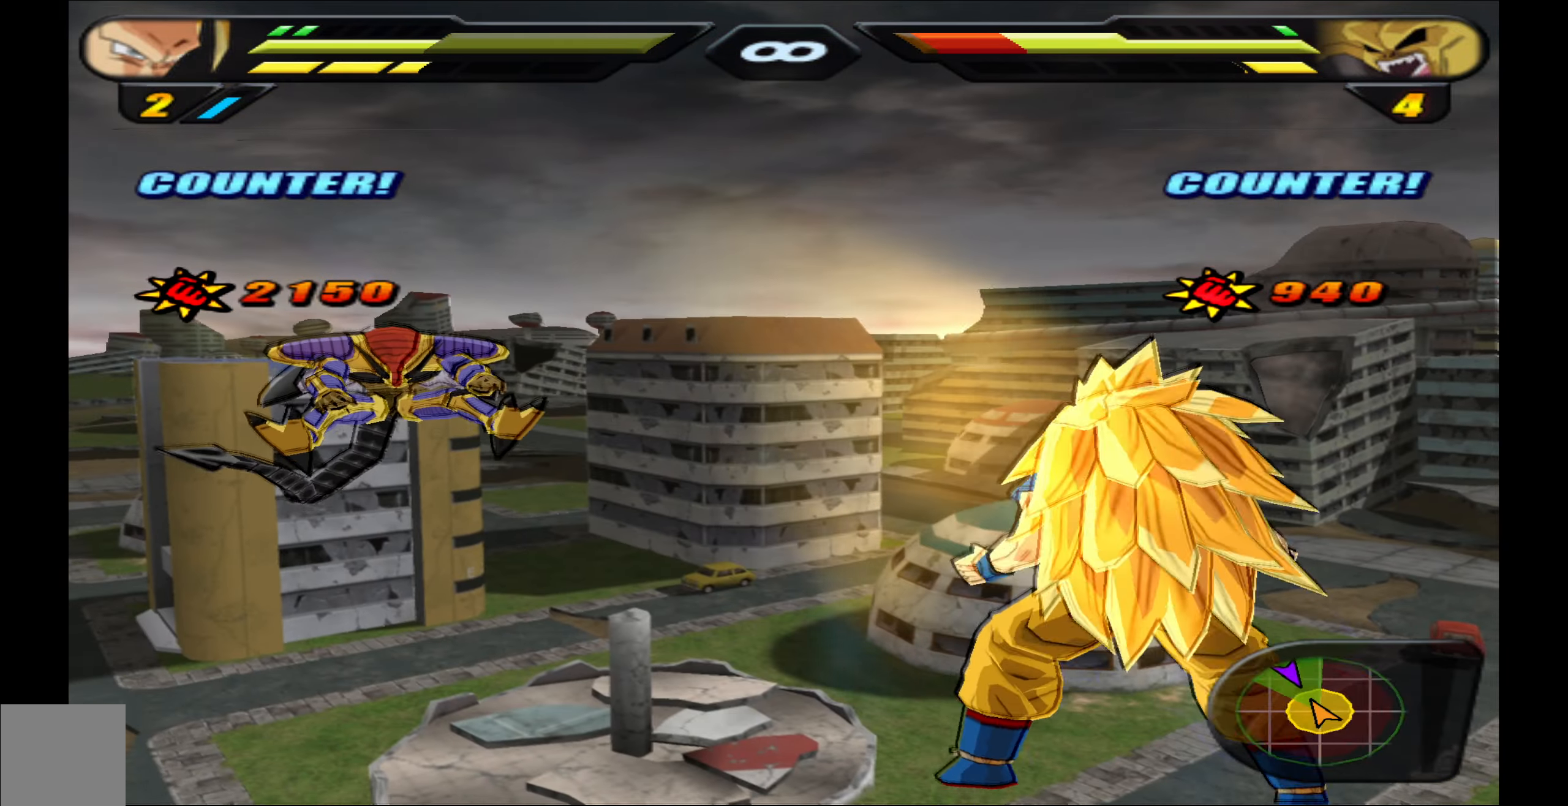
{"dt_ms": 500, "buttons": ["R2"], "events": []}
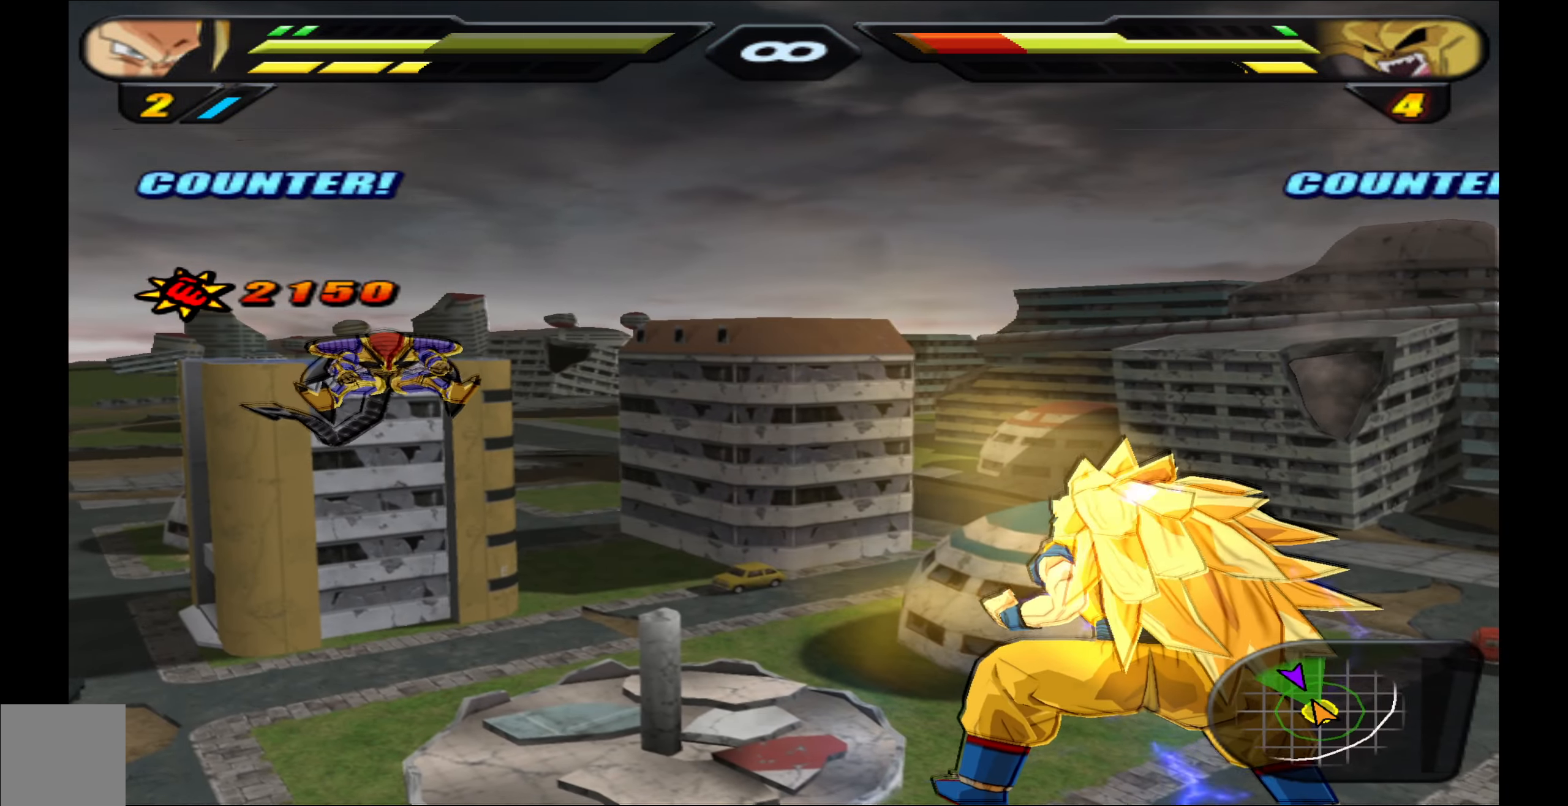
{"dt_ms": 500, "buttons": ["R2"], "events": []}
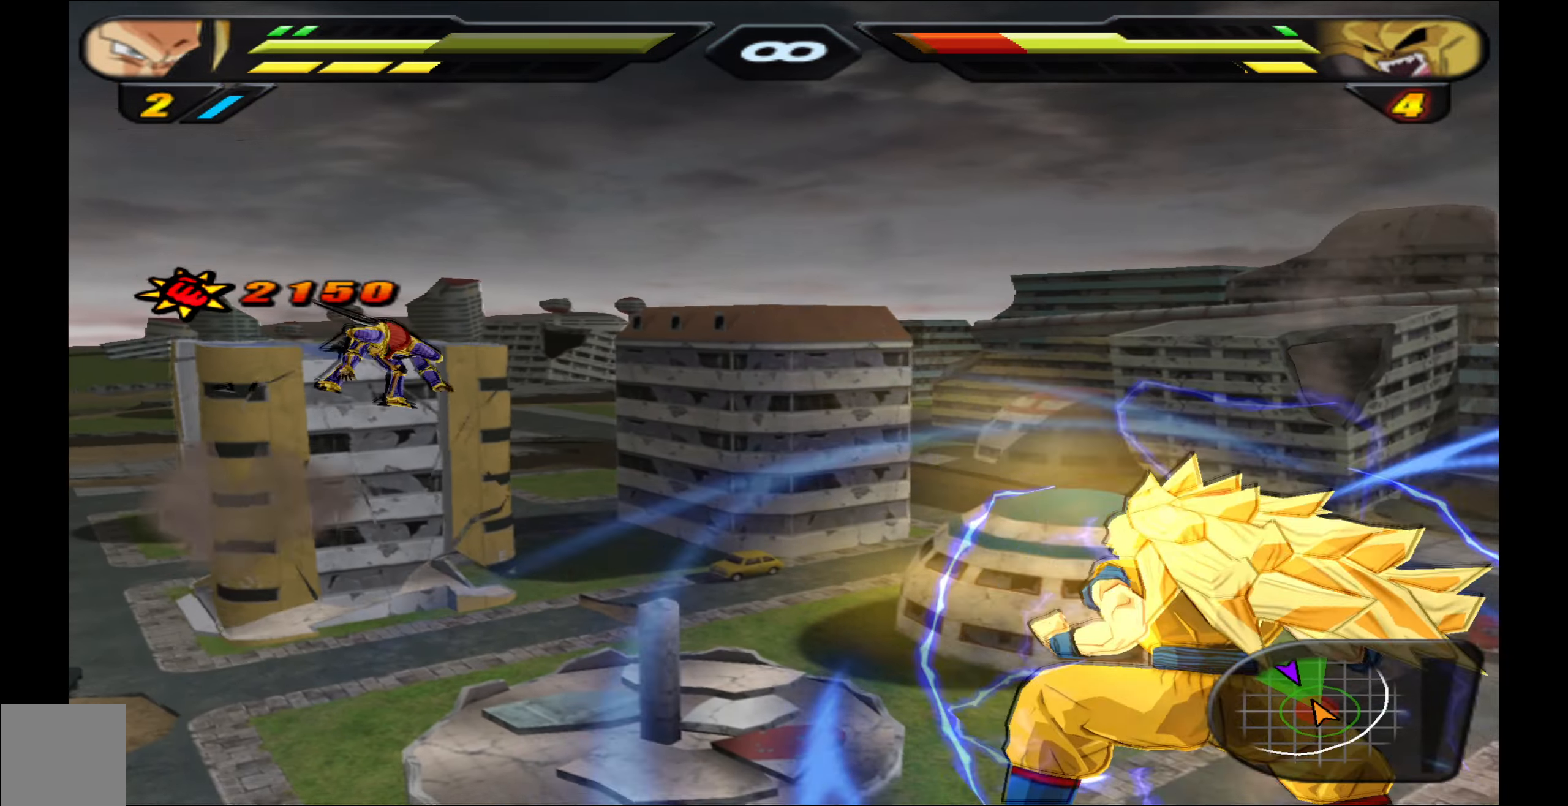
{"dt_ms": 500, "buttons": ["R2"], "events": []}
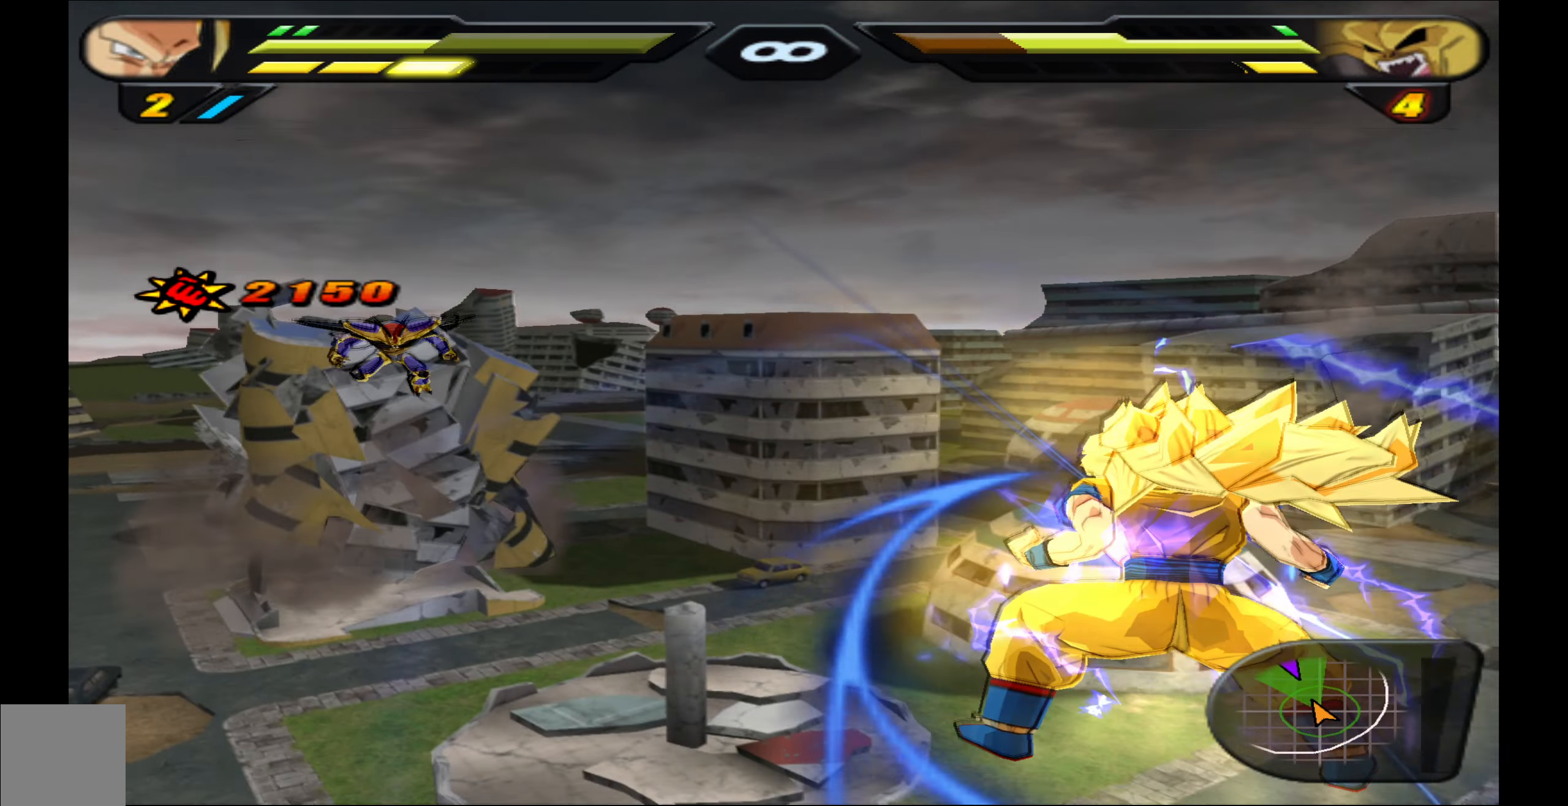
{"dt_ms": 500, "buttons": ["R2"], "events": []}
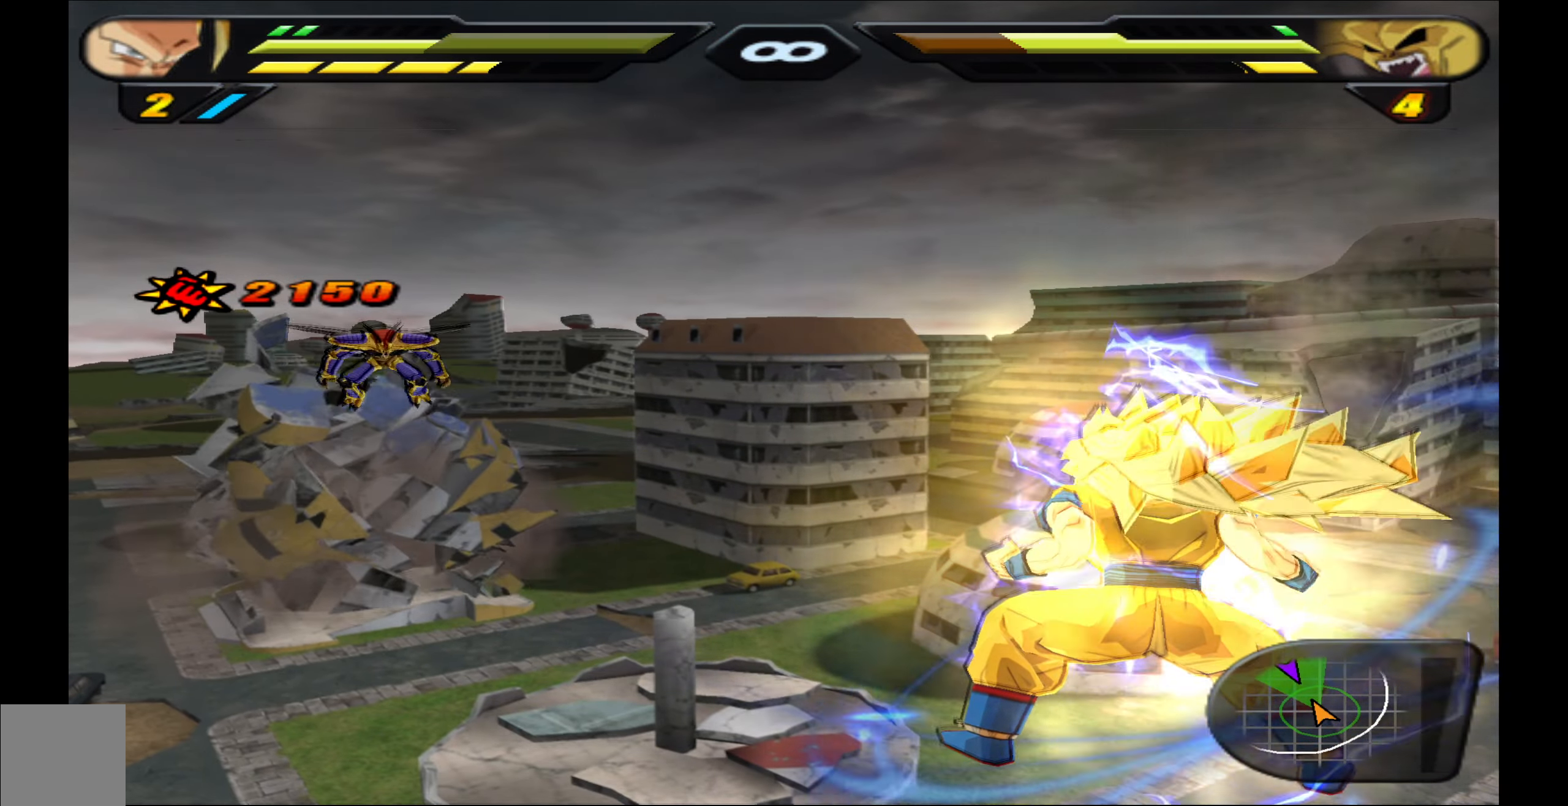
{"dt_ms": 500, "buttons": ["R2"], "events": []}
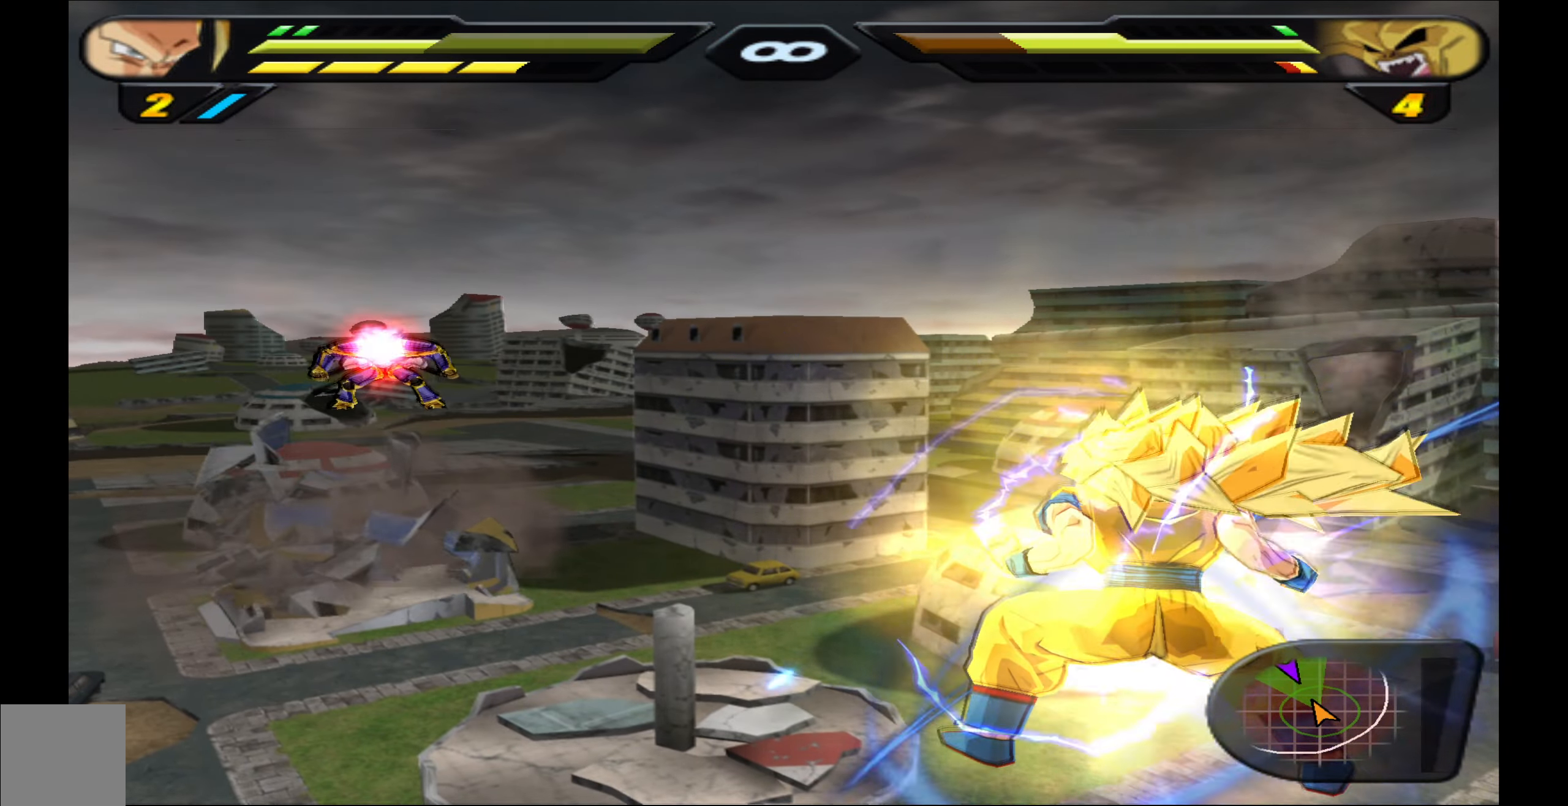
{"dt_ms": 500, "buttons": ["R2"], "events": []}
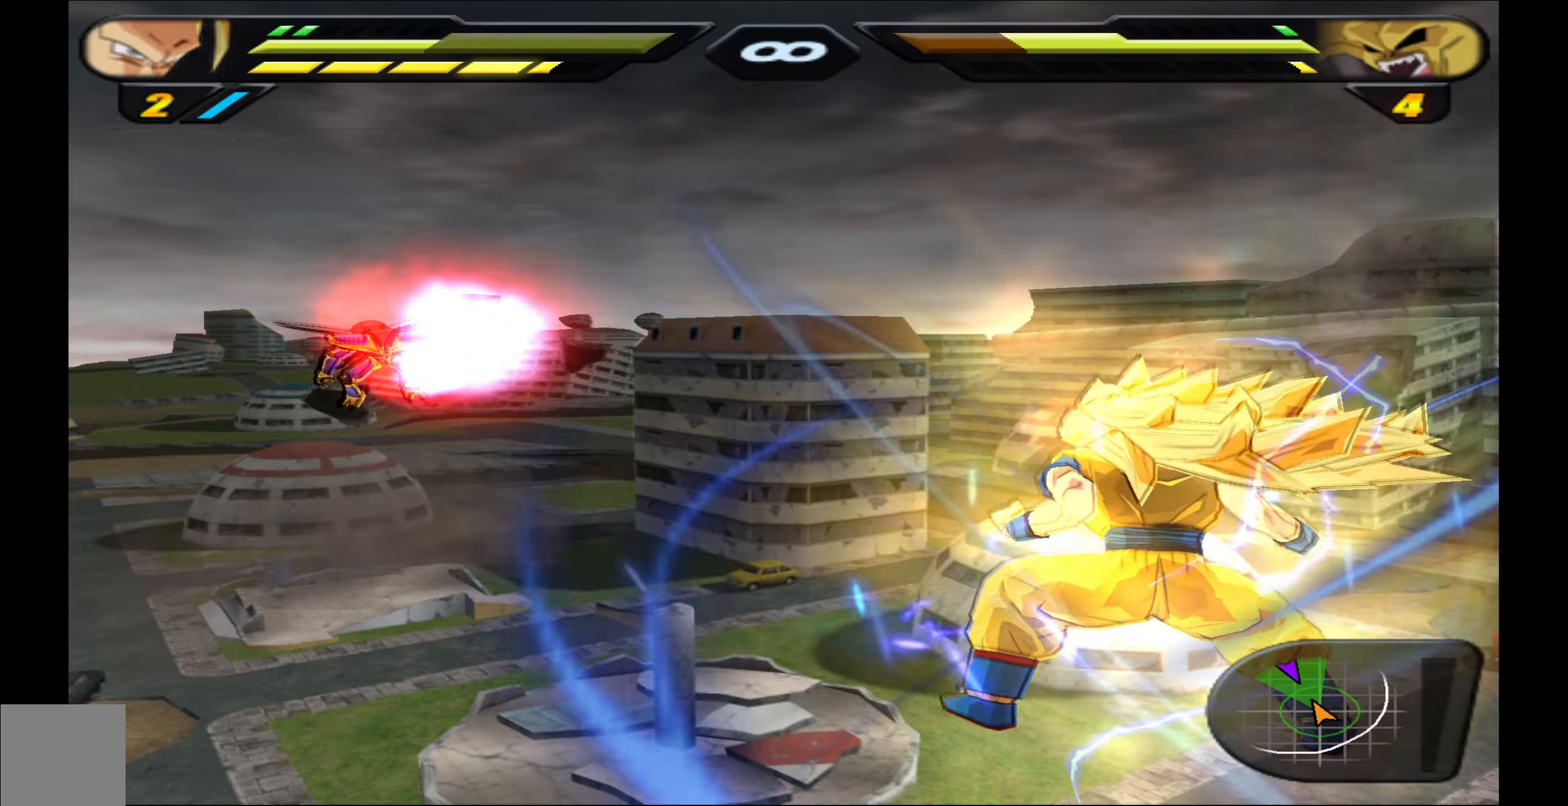
{"dt_ms": 500, "buttons": ["R2"], "events": []}
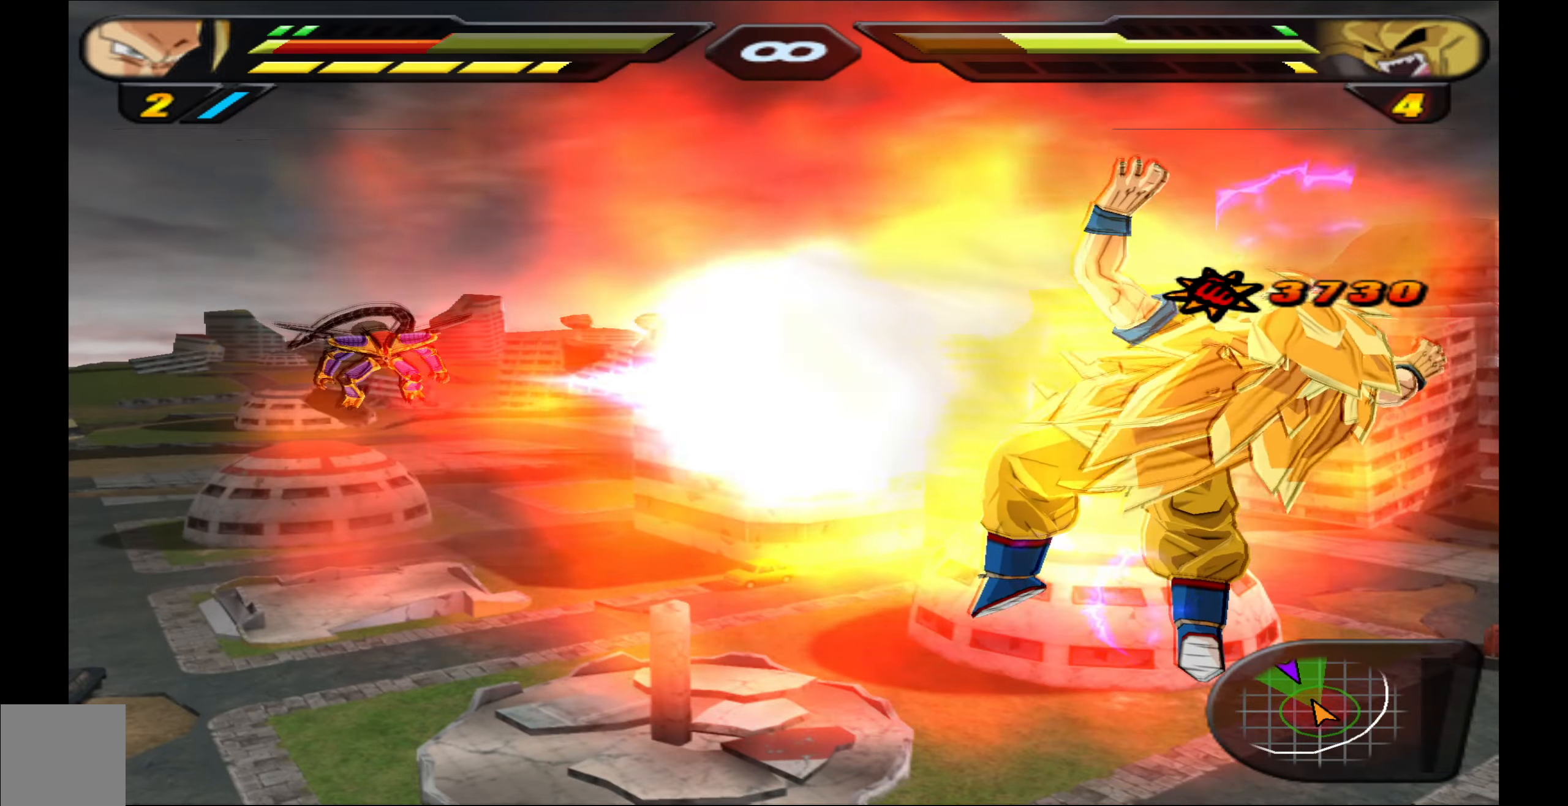
{"dt_ms": 500, "buttons": [], "events": [[66, "B", "down"], [100, "R2", "up"], [183, "B", "up"], [216, "B", "down"], [316, "B", "up"], [366, "B", "down"], [466, "B", "up"]]}
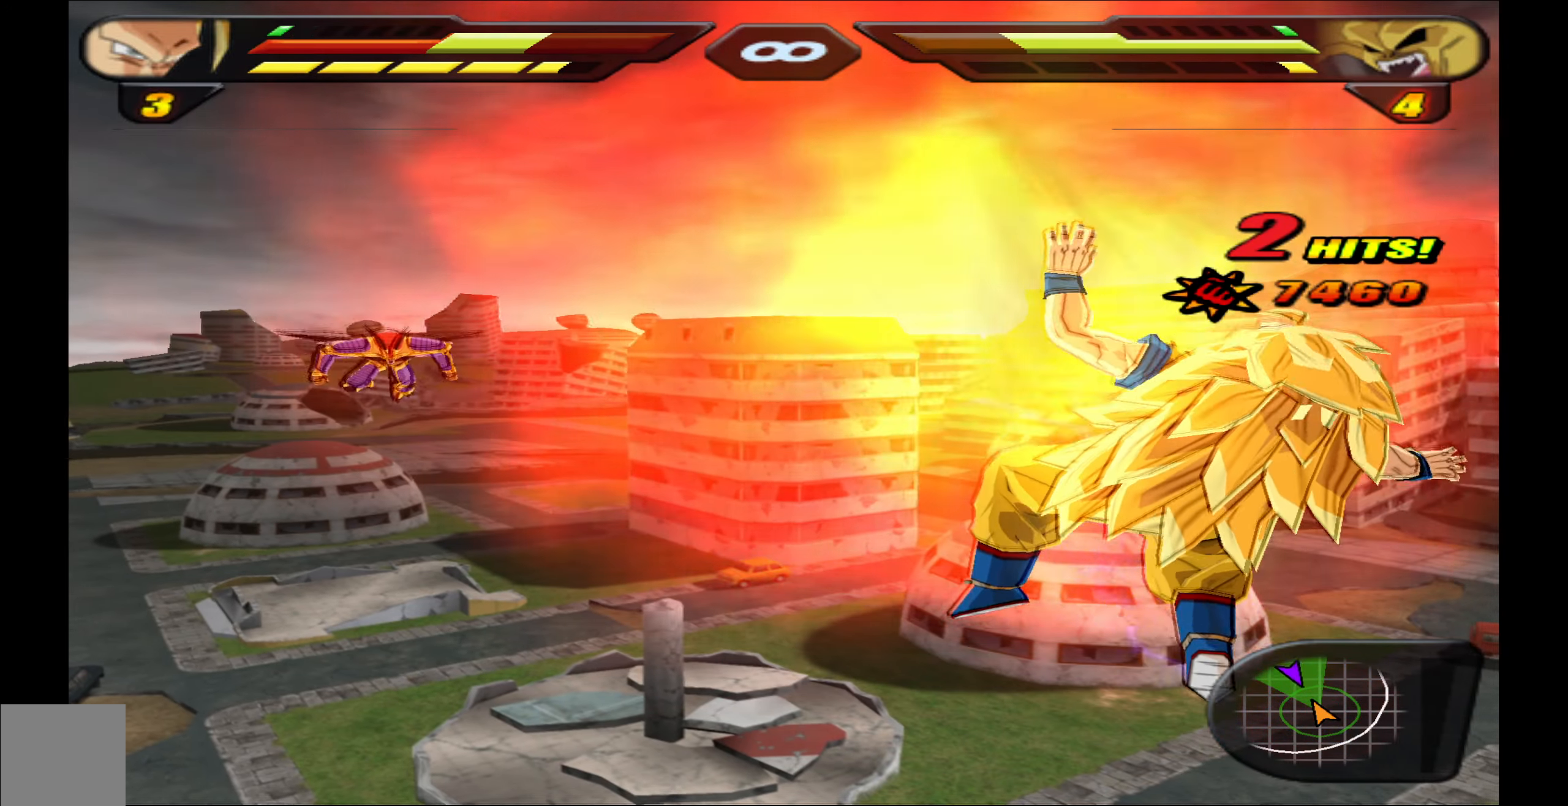
{"dt_ms": 500, "buttons": ["R2"], "events": [[16, "B", "down"], [133, "B", "up"], [183, "B", "down"], [350, "B", "up"], [500, "R2", "down"]]}
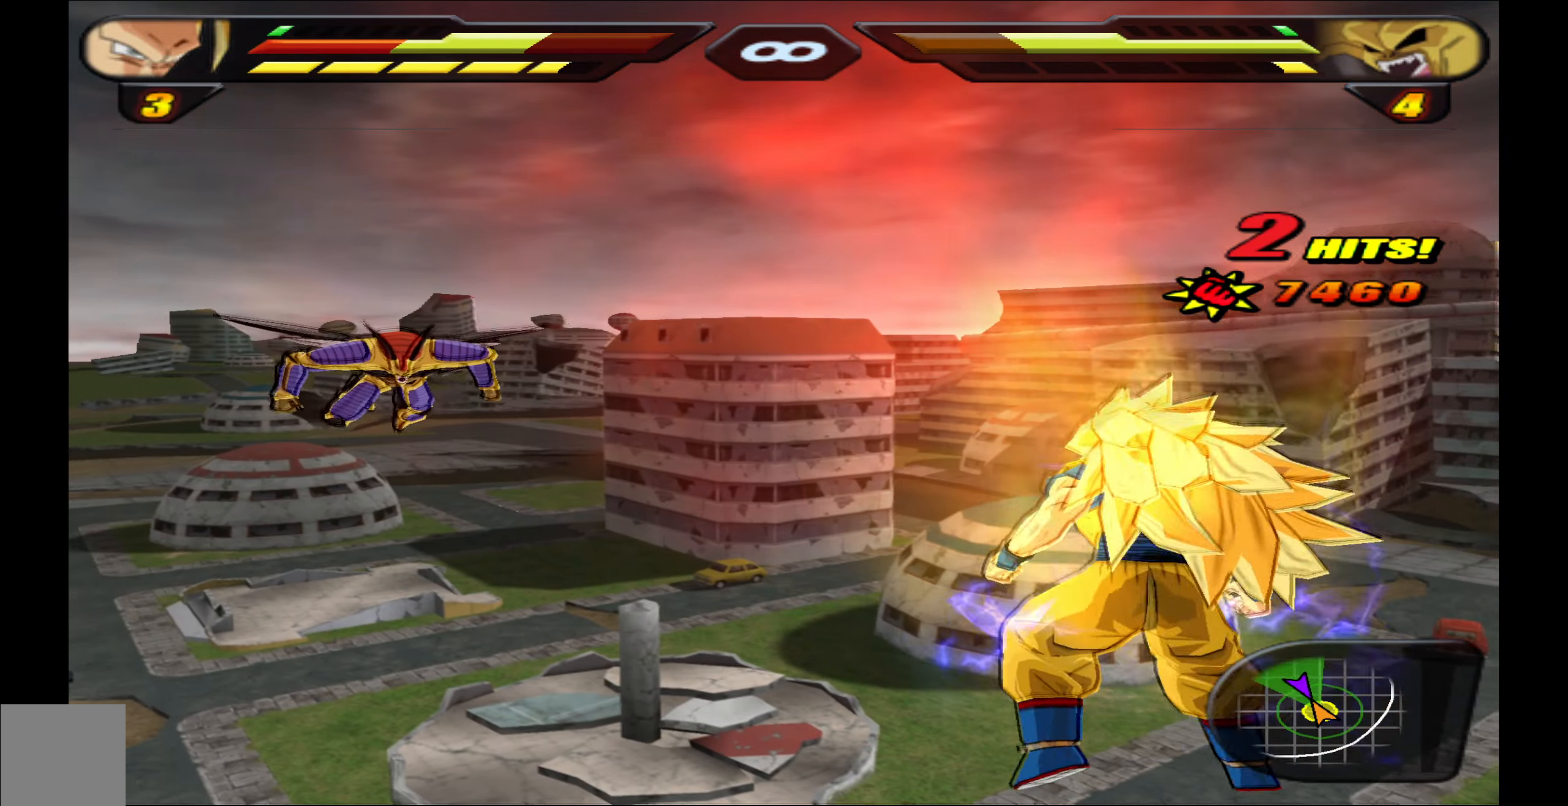
{"dt_ms": 500, "buttons": ["Y", "R2", "DPAD_UP"], "events": [[366, "DPAD_UP", "down"], [433, "Y", "down"]]}
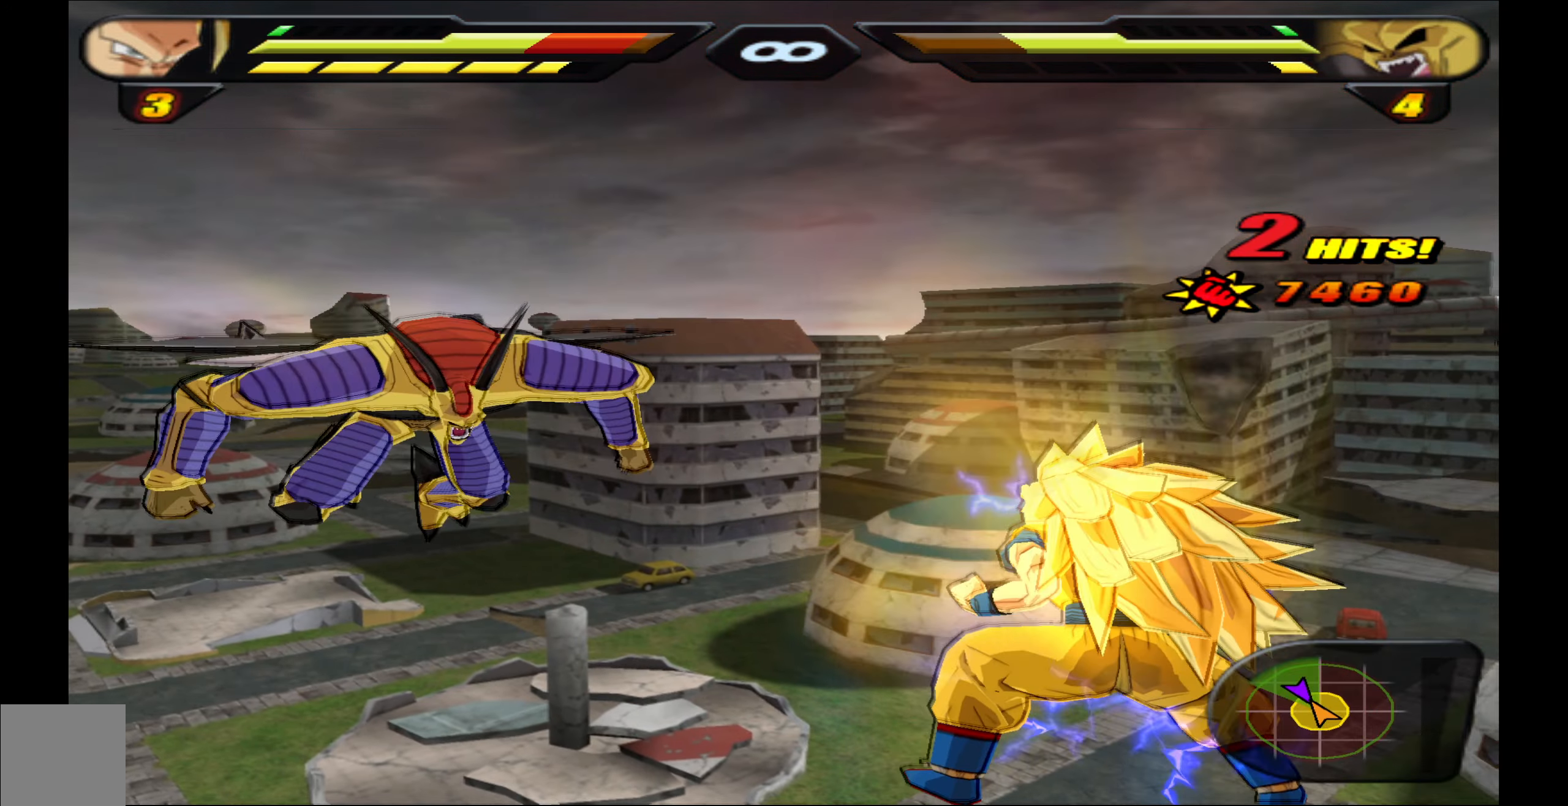
{"dt_ms": 500, "buttons": [], "events": [[50, "Y", "up"], [116, "Y", "down"], [133, "DPAD_UP", "up"], [216, "Y", "up"], [416, "R2", "up"]]}
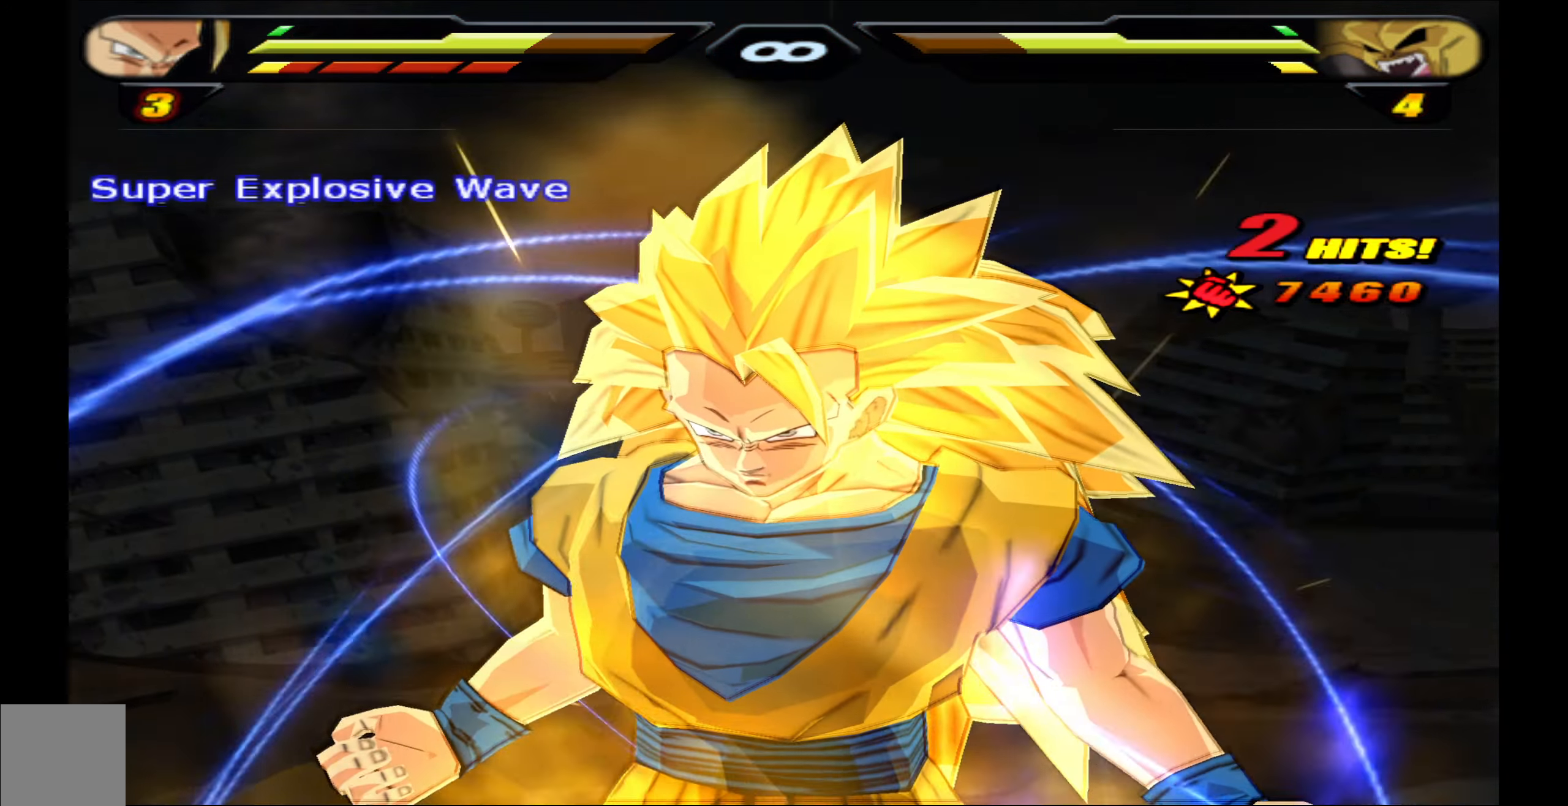
{"dt_ms": 500, "buttons": [], "events": []}
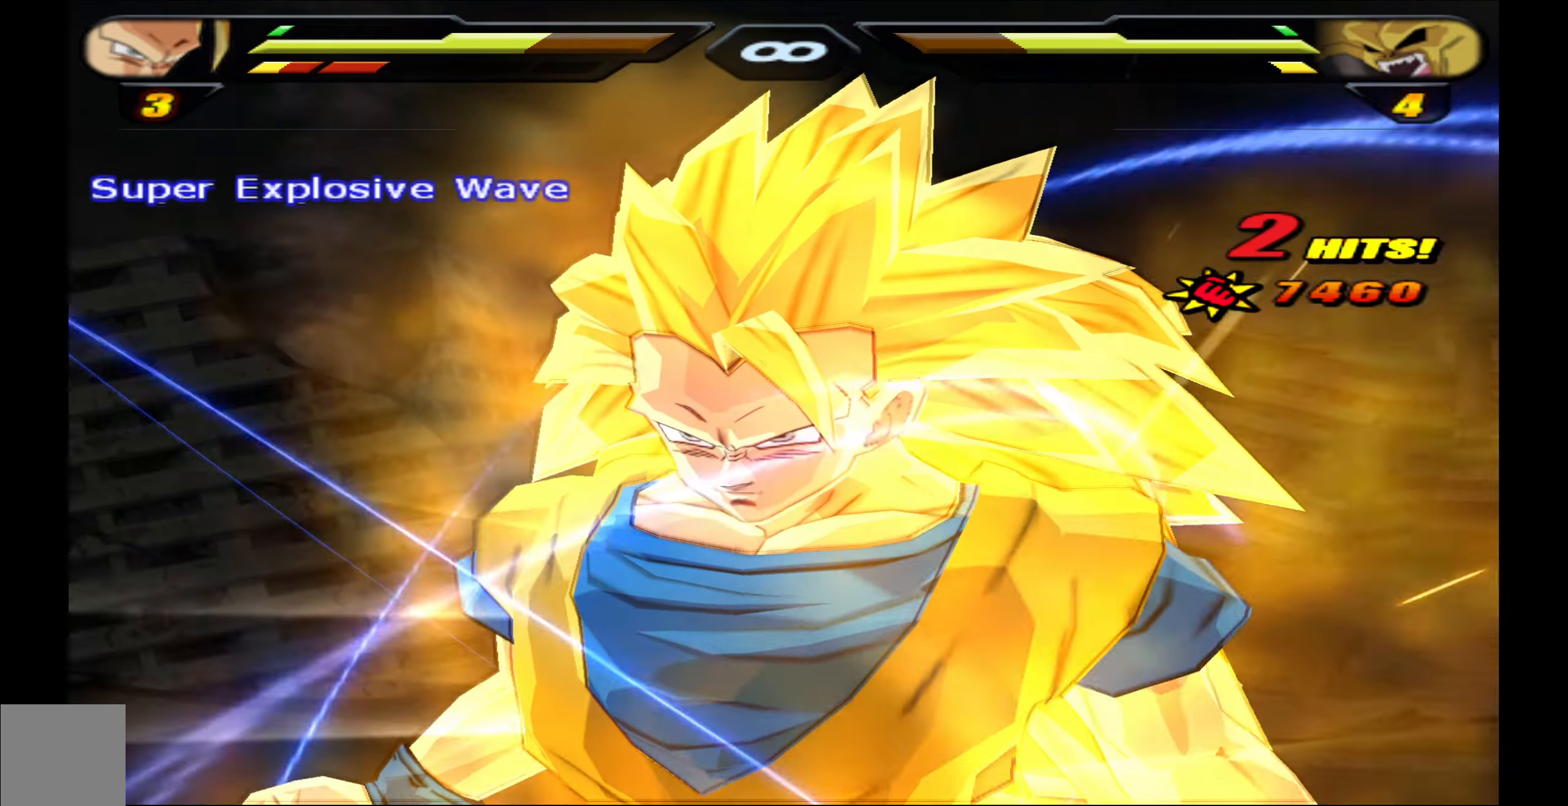
{"dt_ms": 500, "buttons": [], "events": []}
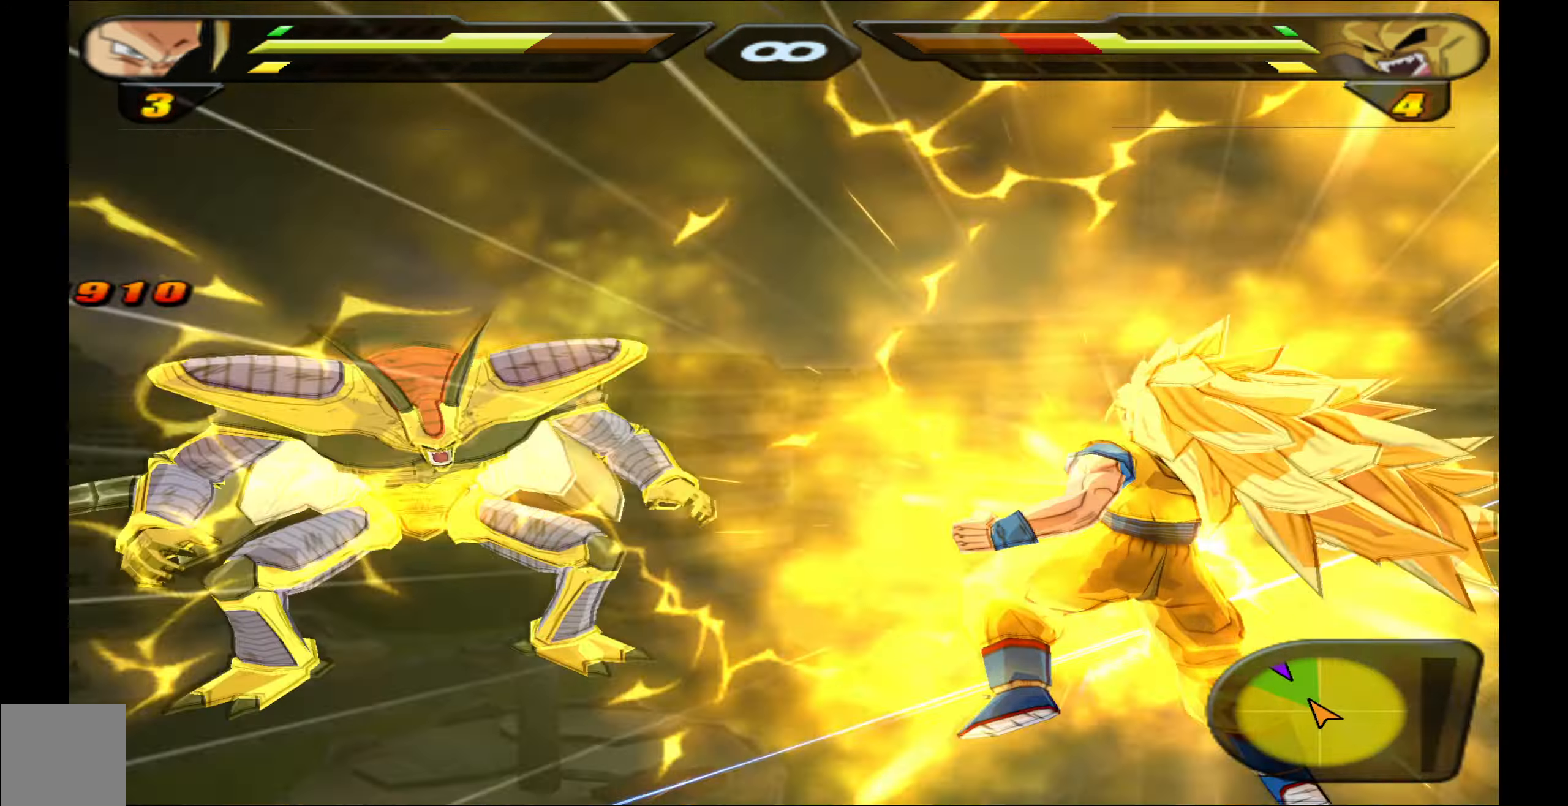
{"dt_ms": 500, "buttons": [], "events": []}
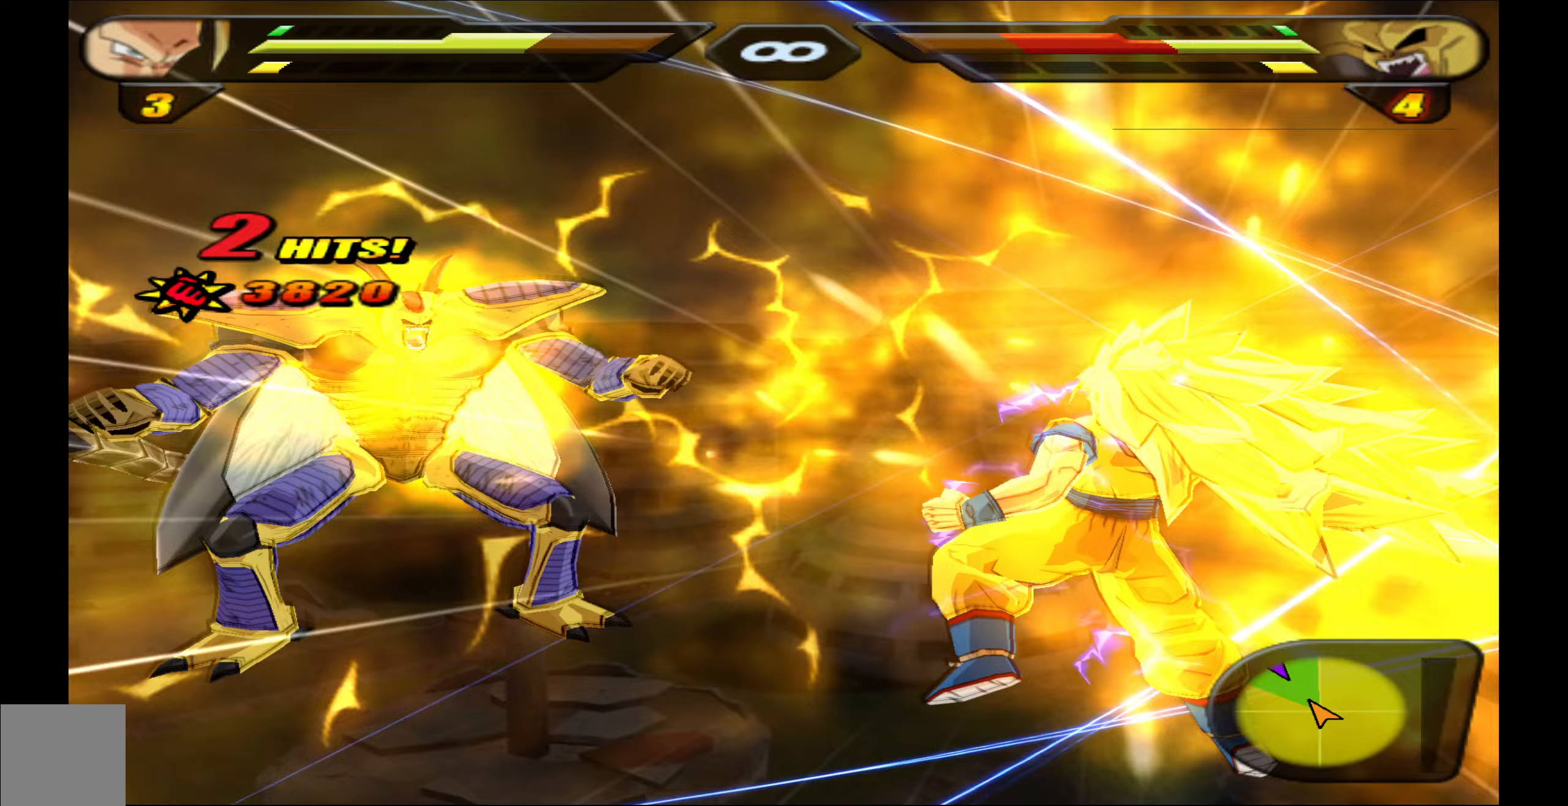
{"dt_ms": 500, "buttons": [], "events": []}
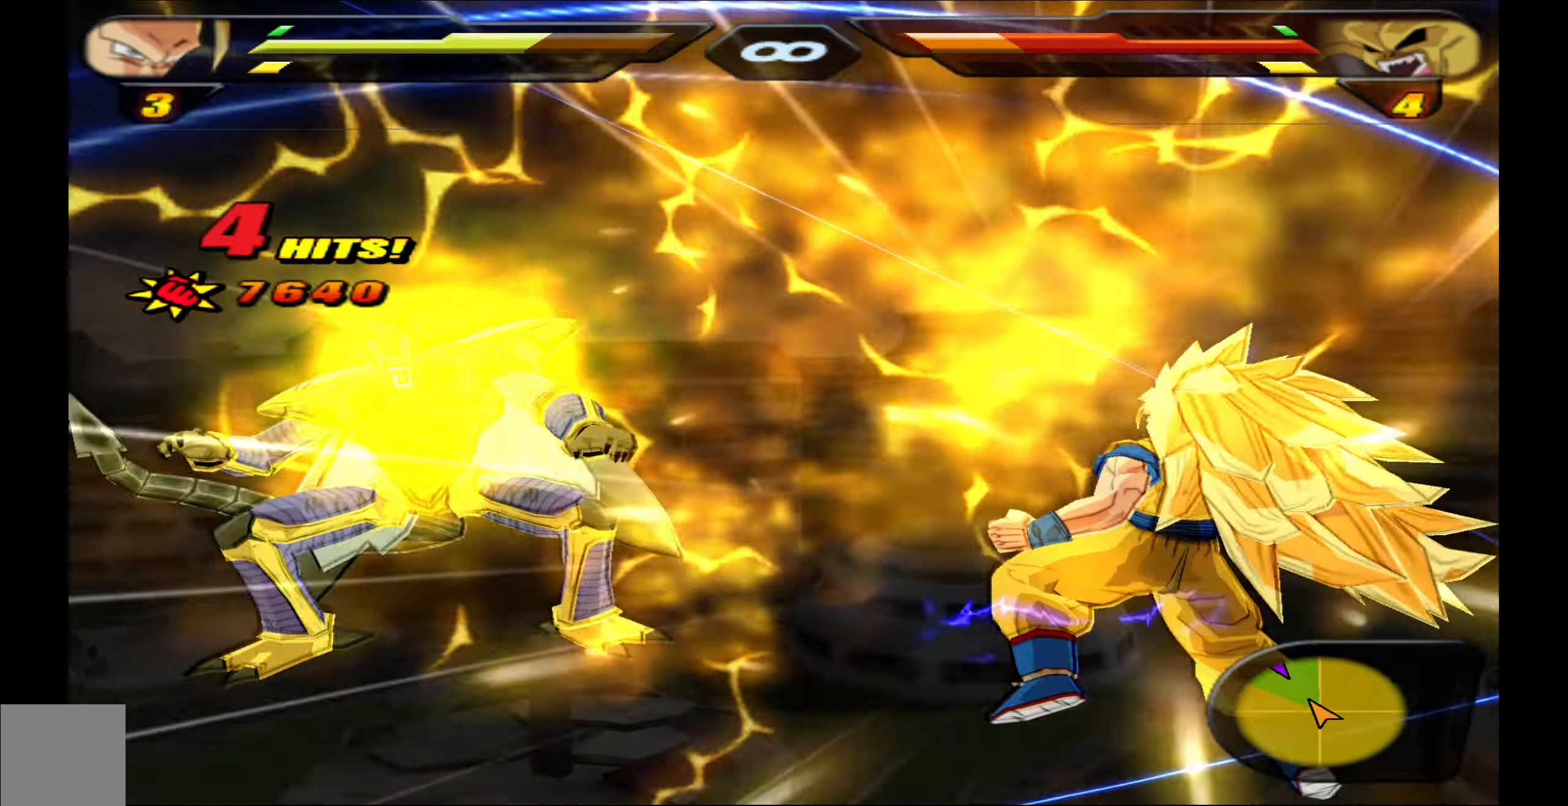
{"dt_ms": 500, "buttons": [], "events": []}
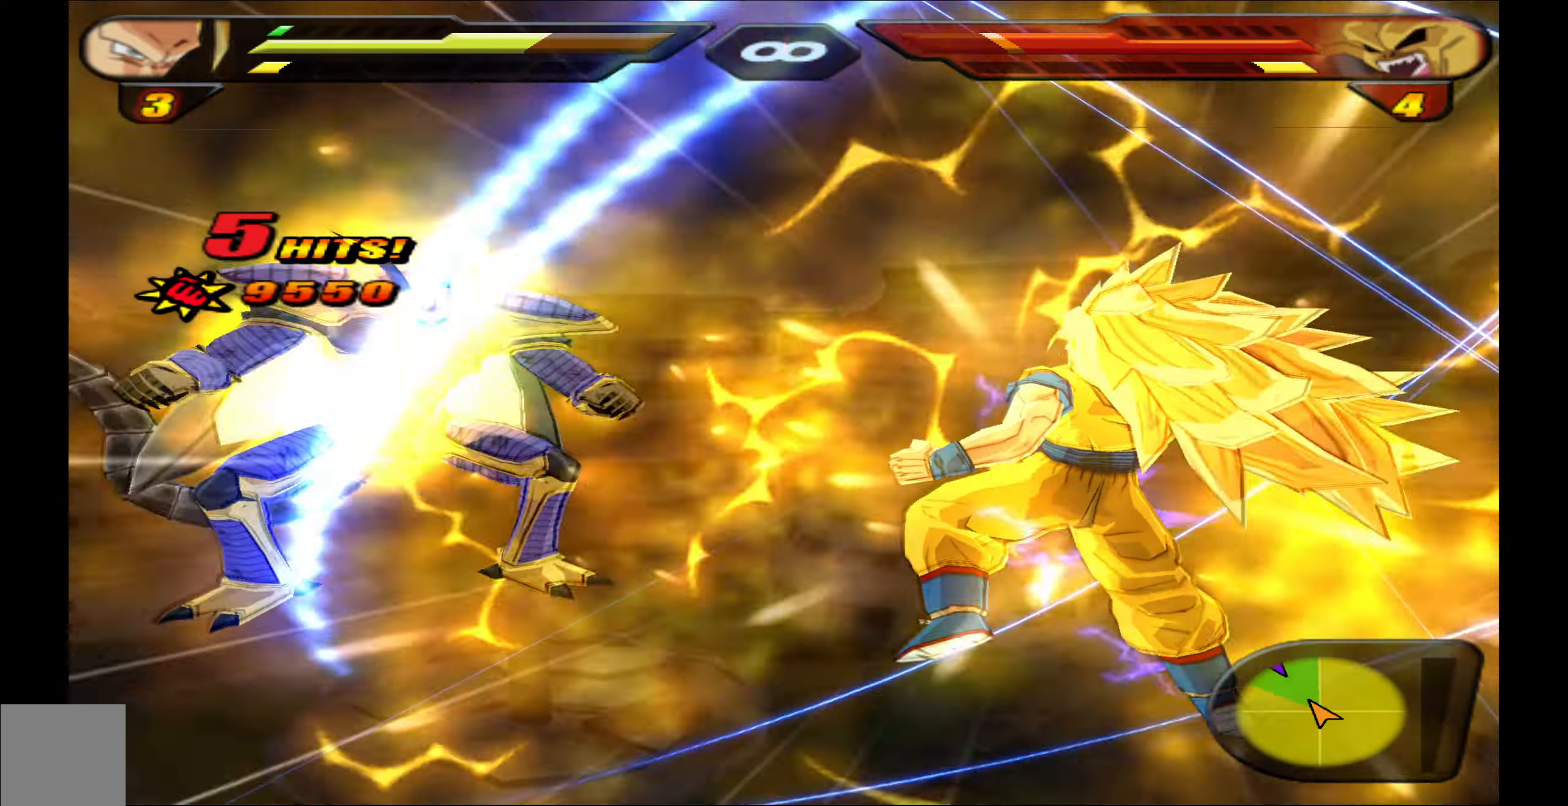
{"dt_ms": 500, "buttons": [], "events": []}
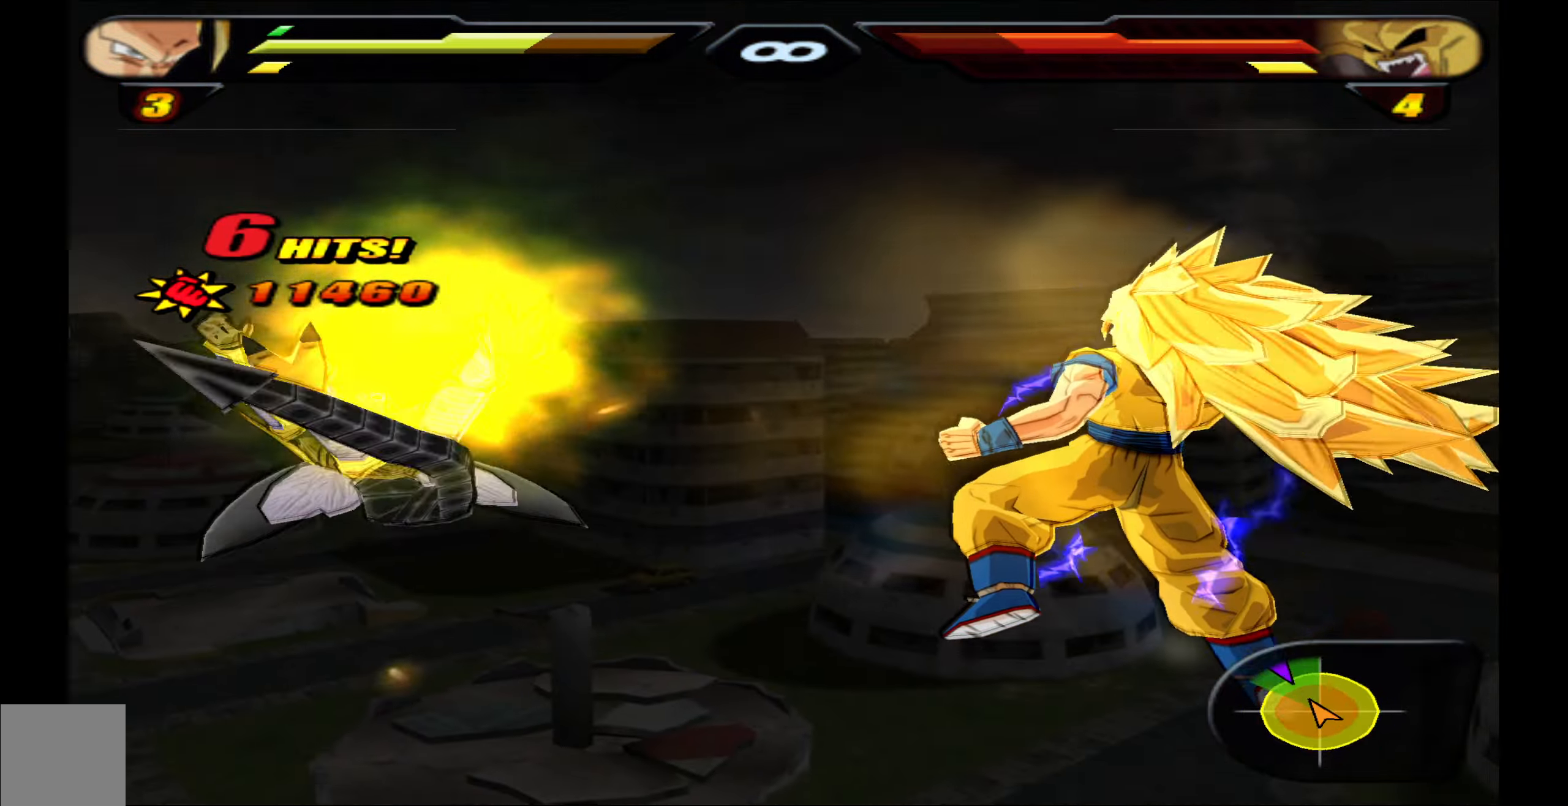
{"dt_ms": 500, "buttons": ["R2"], "events": [[183, "B", "down"], [283, "B", "up"], [383, "B", "down"], [450, "B", "up"], [450, "R2", "down"]]}
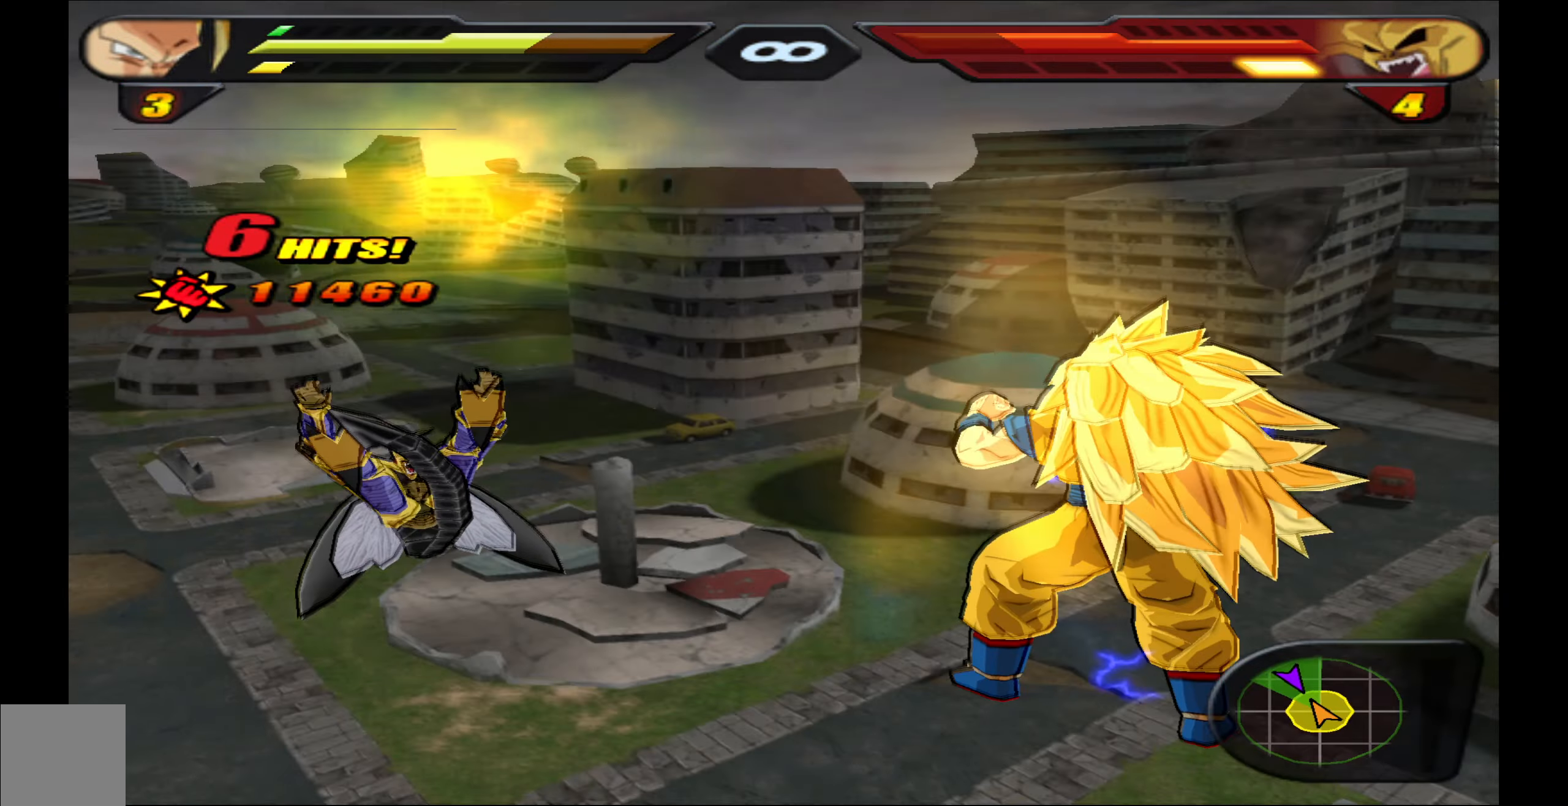
{"dt_ms": 500, "buttons": ["R2", "DPAD_UP"], "events": [[483, "DPAD_UP", "down"]]}
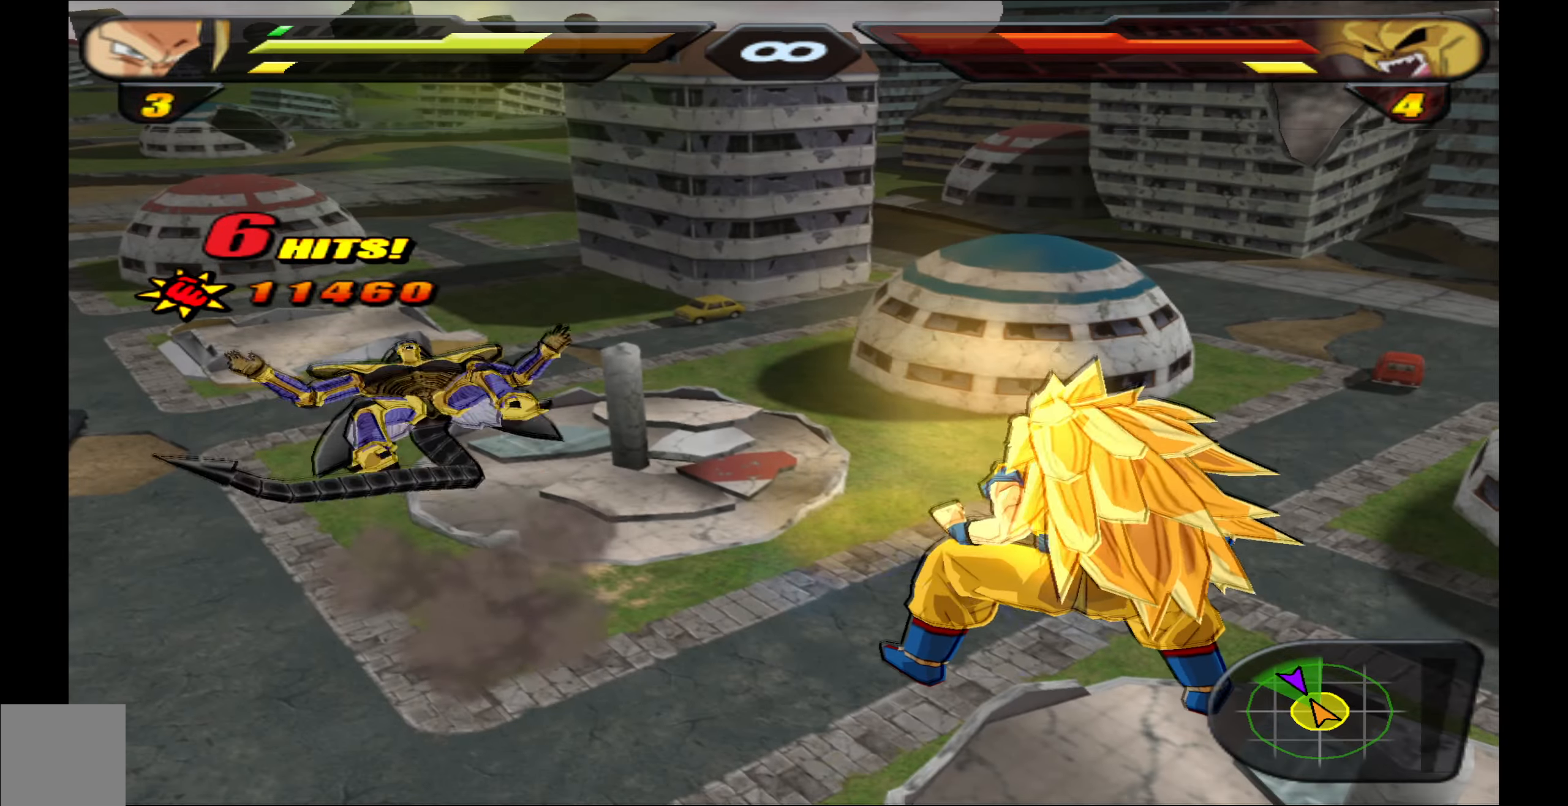
{"dt_ms": 500, "buttons": ["R2"], "events": [[17, "B", "down"], [117, "DPAD_UP", "up"], [133, "B", "up"]]}
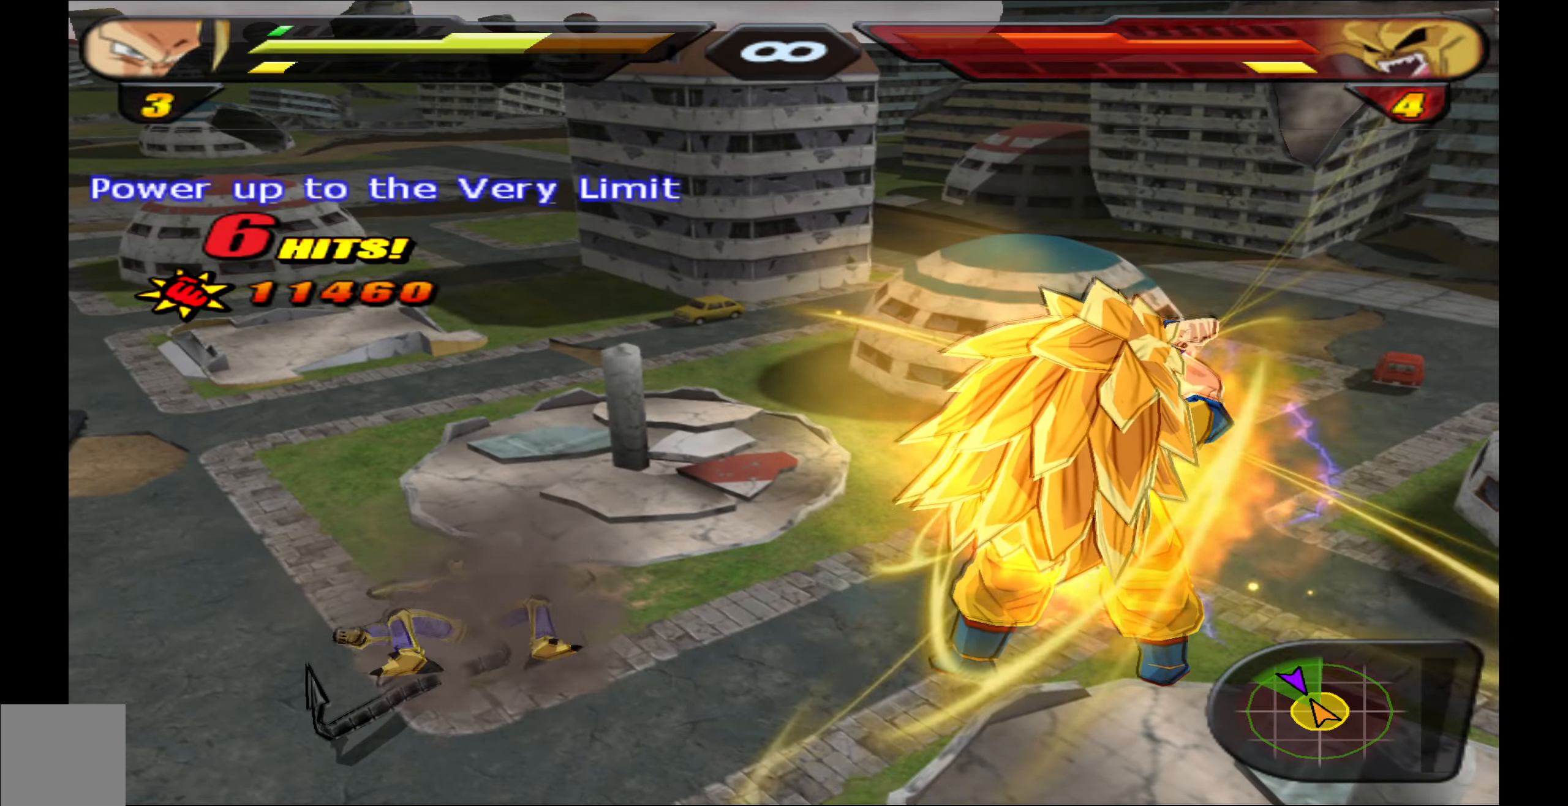
{"dt_ms": 500, "buttons": ["R2"], "events": [[183, "R2", "up"], [400, "R2", "down"]]}
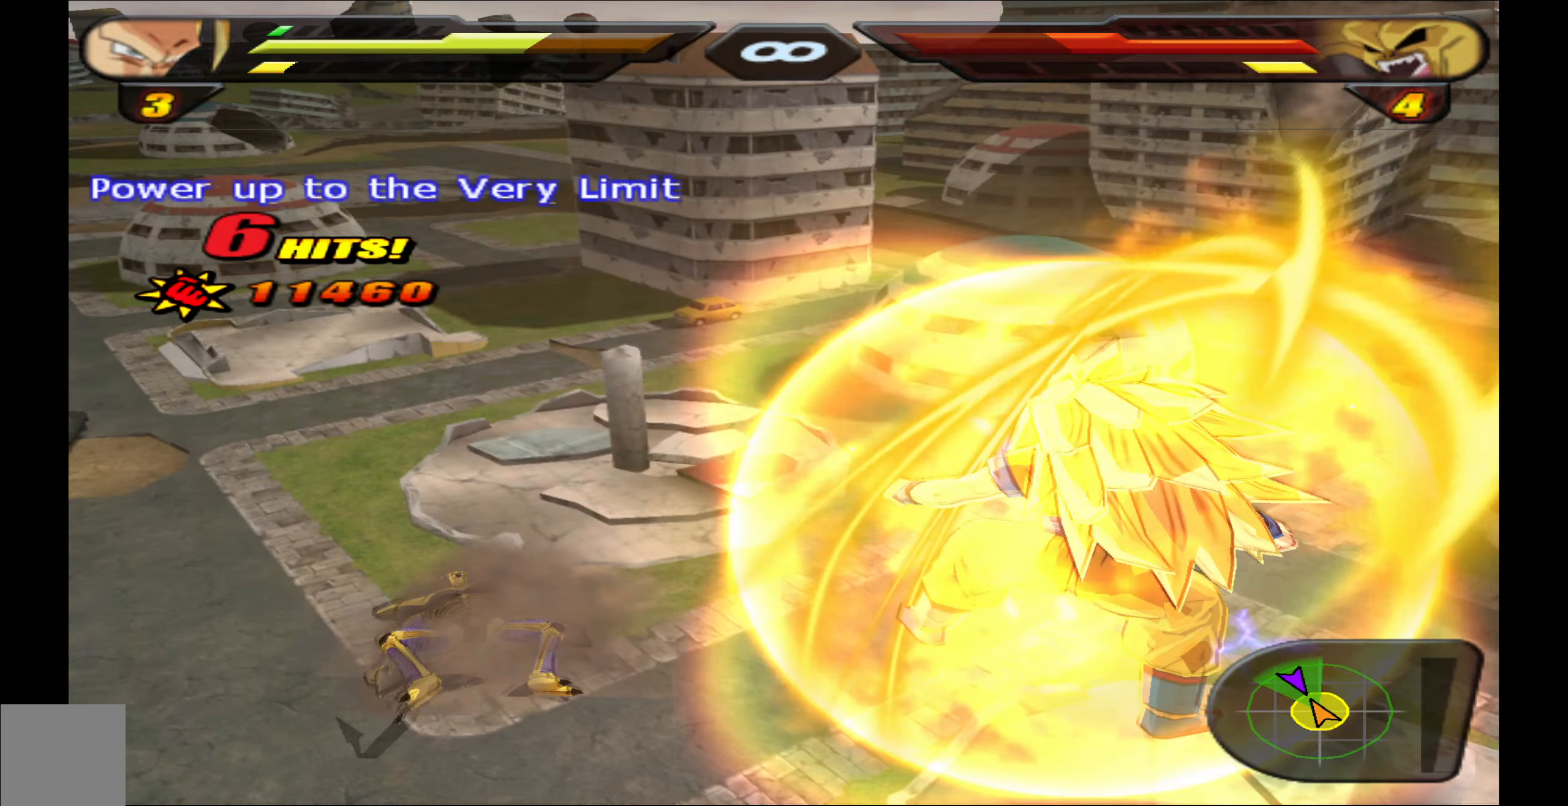
{"dt_ms": 500, "buttons": ["R2"], "events": []}
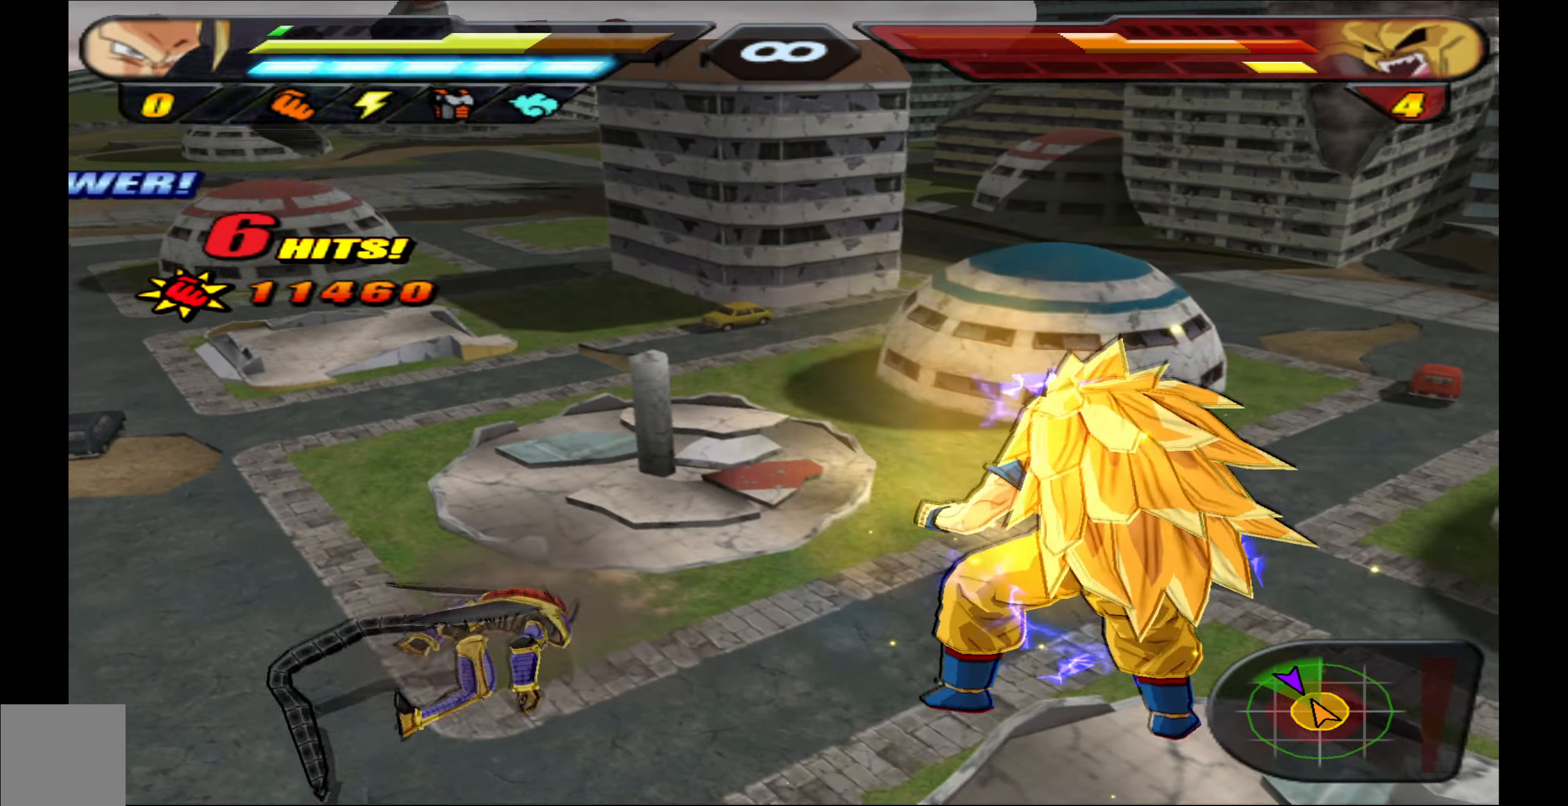
{"dt_ms": 500, "buttons": ["R2"], "events": []}
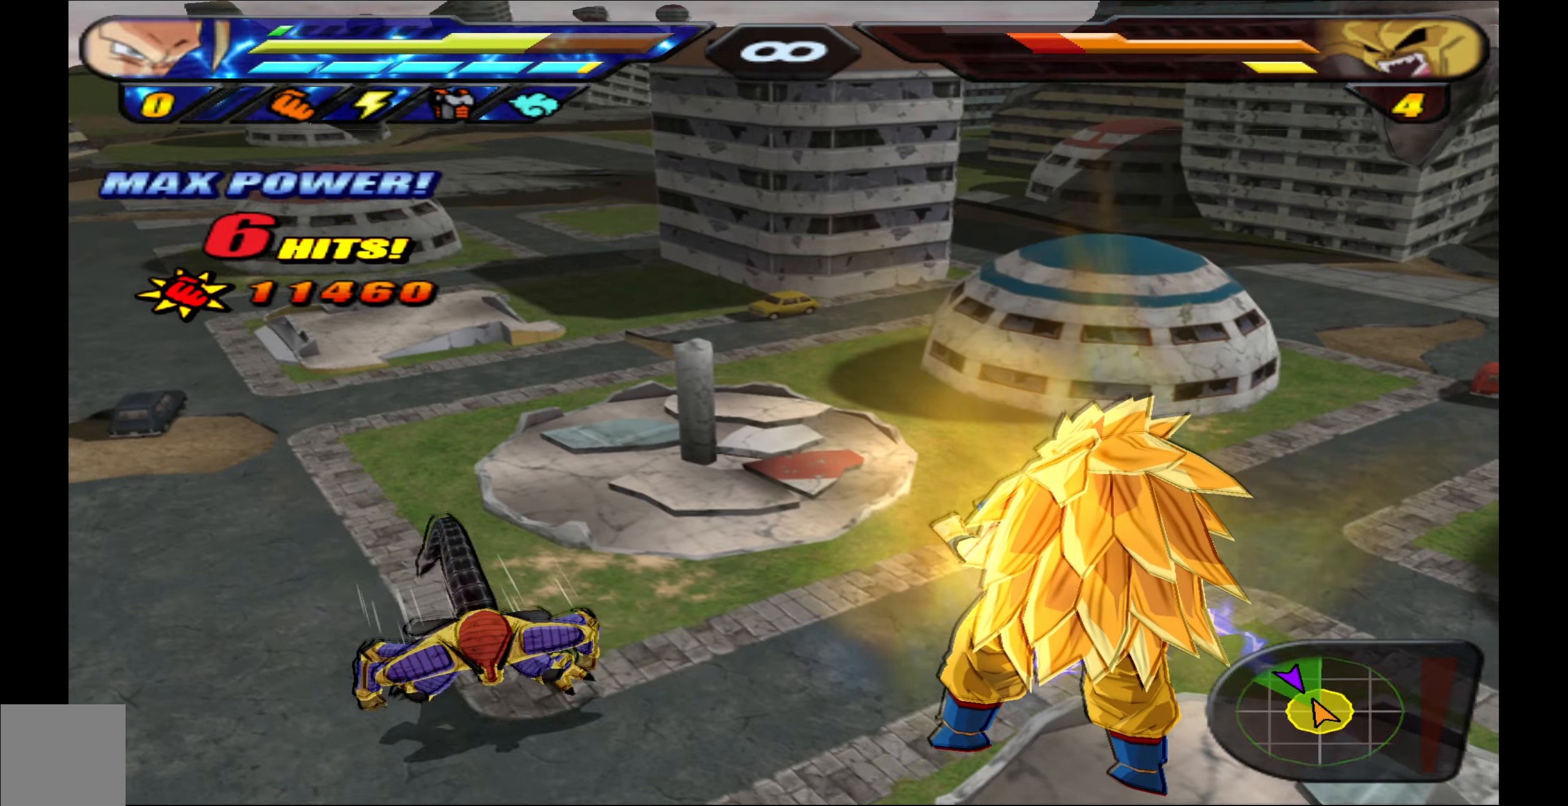
{"dt_ms": 500, "buttons": ["R2"], "events": [[167, "DPAD_UP", "down"], [200, "Y", "down"], [317, "Y", "up"], [367, "Y", "down"], [384, "DPAD_UP", "up"], [484, "Y", "up"]]}
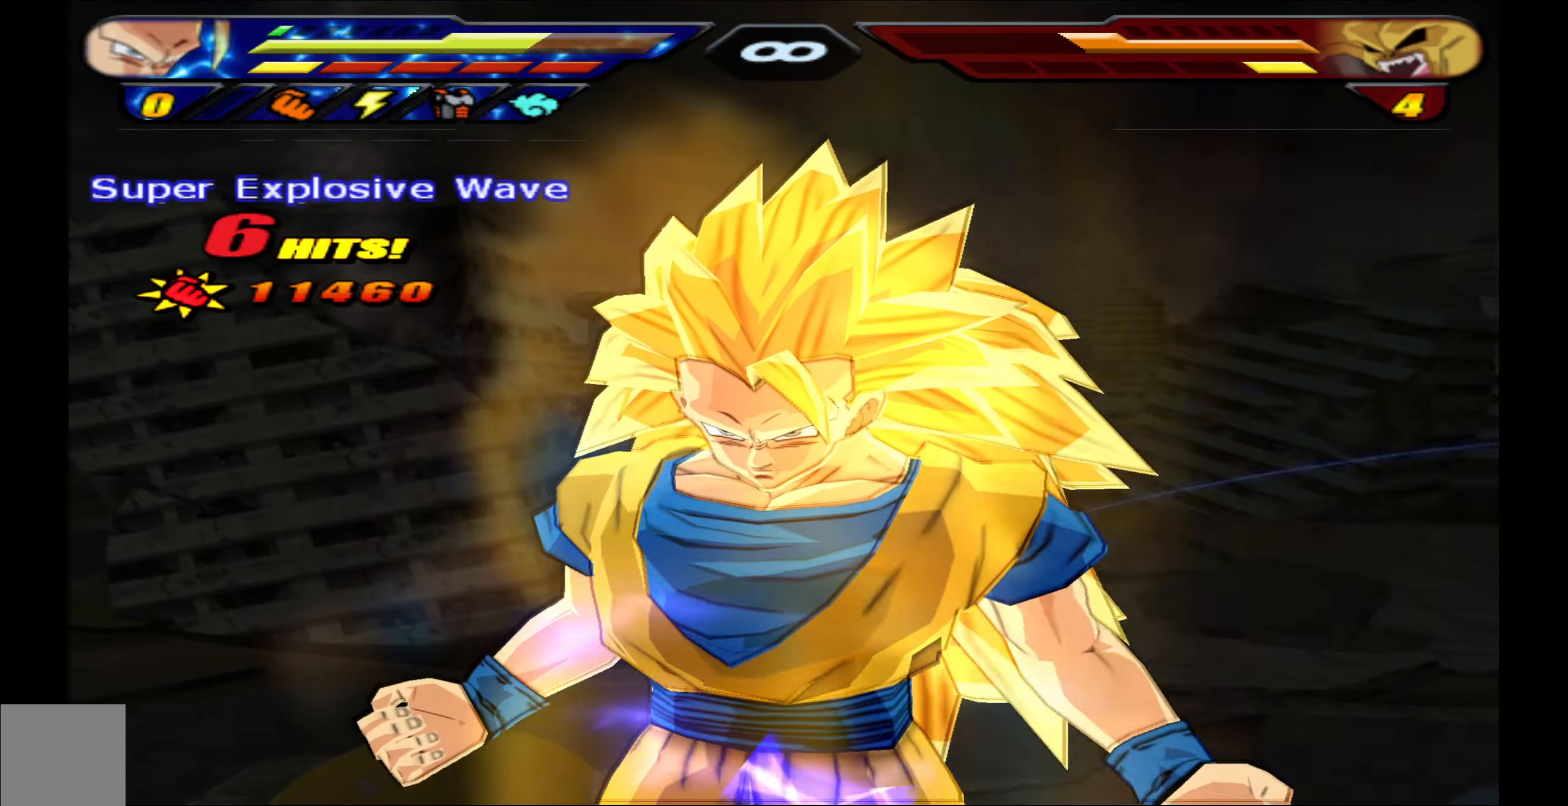
{"dt_ms": 500, "buttons": [], "events": [[217, "R2", "up"]]}